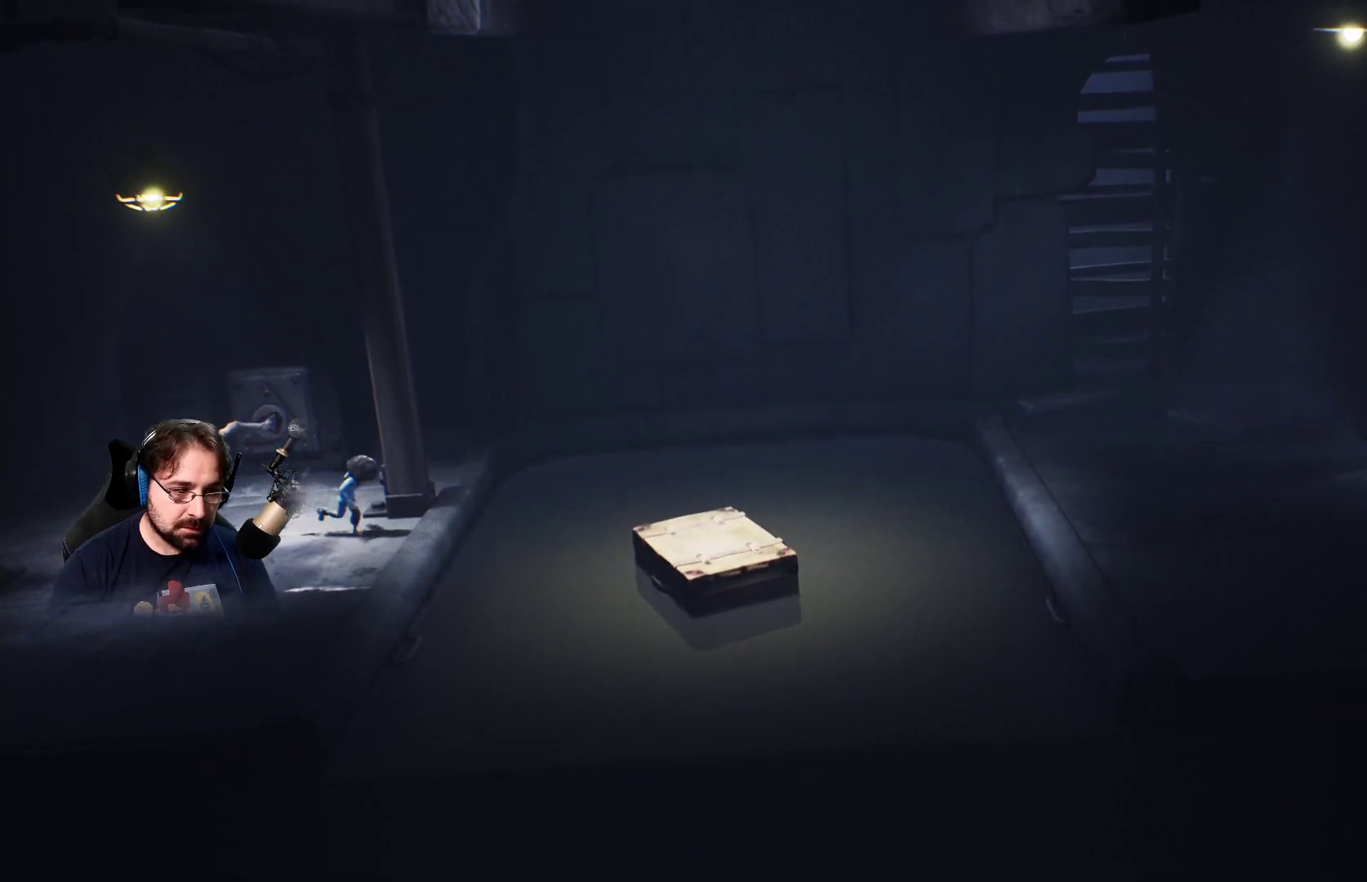
Gameplay with a controller (PlayStation layout); each line is a JSON object with the inputs held at the frame after it. "events" lists button and stick changes between this image and that frame as [ms after this image, input, new state], when the widget could be followed in between.
{"buttons": ["CROSS", "SQUARE"], "left_stick": "right", "right_stick": "center", "events": [[200, "CROSS", "down"], [433, "left_stick", "right"]]}
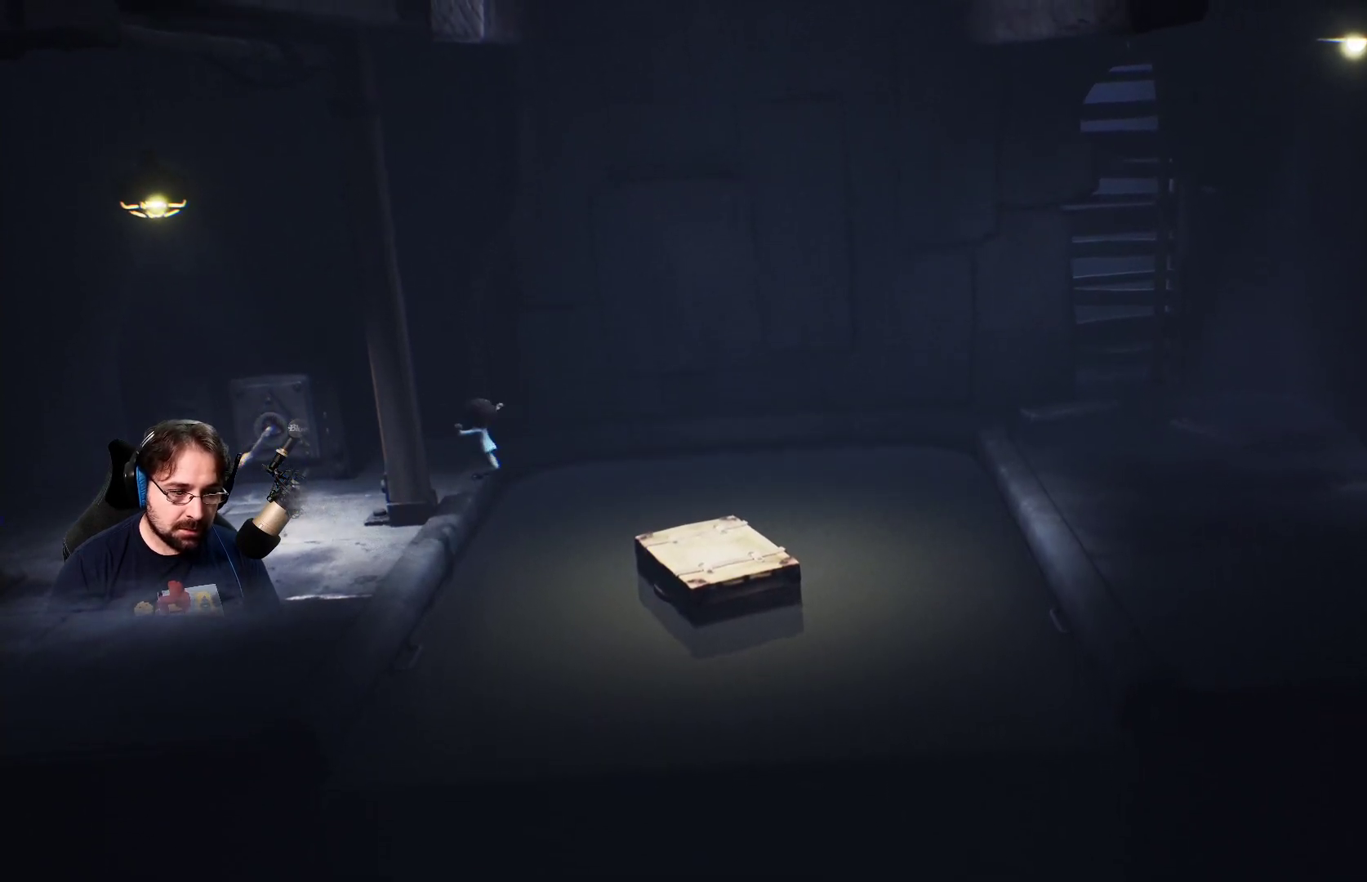
{"buttons": ["CROSS", "SQUARE"], "left_stick": "right", "right_stick": "center", "events": []}
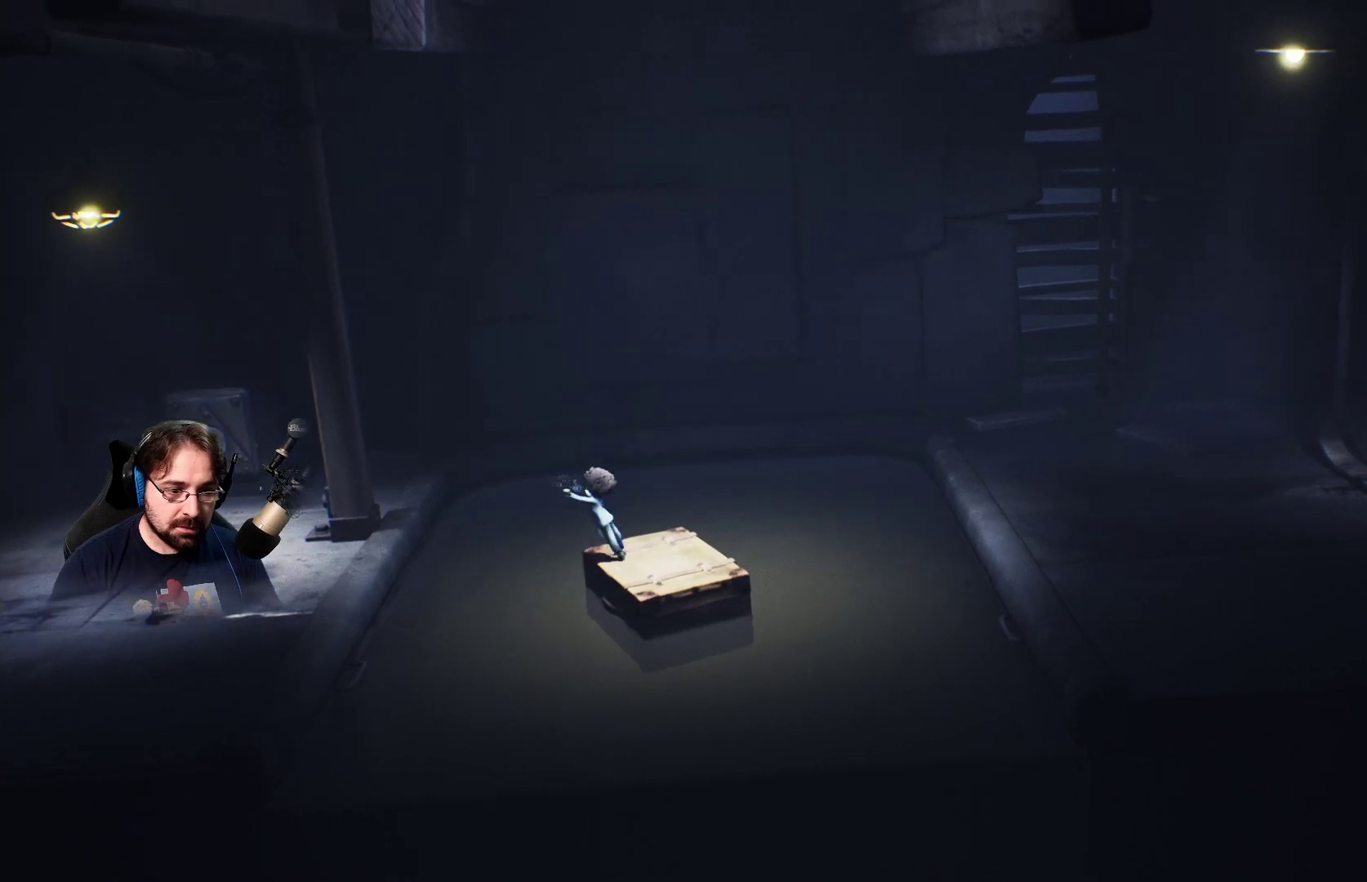
{"buttons": ["CROSS", "SQUARE"], "left_stick": "right", "right_stick": "center", "events": [[67, "CROSS", "up"], [400, "CROSS", "down"]]}
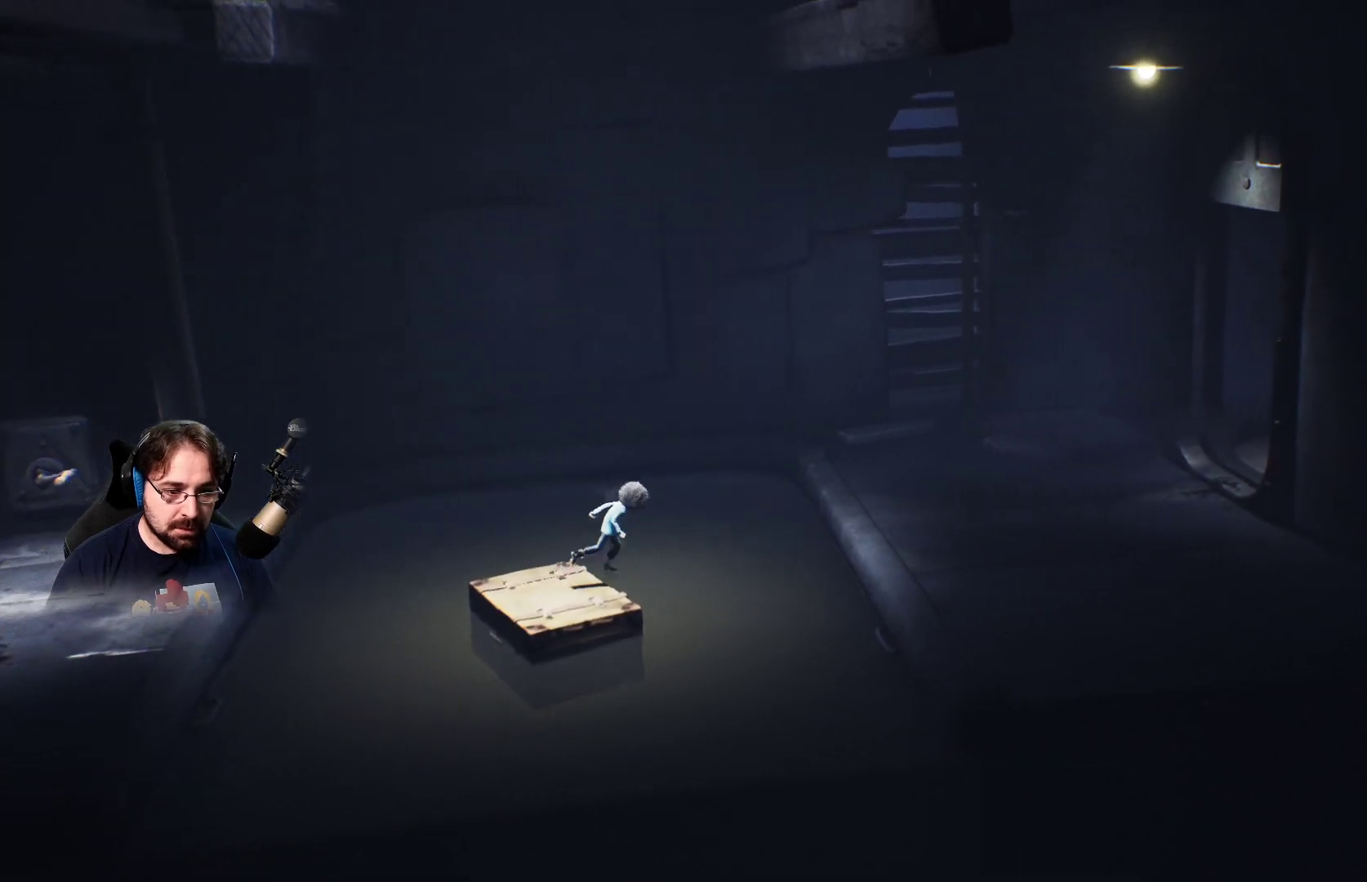
{"buttons": ["CROSS", "SQUARE"], "left_stick": "right", "right_stick": "center", "events": []}
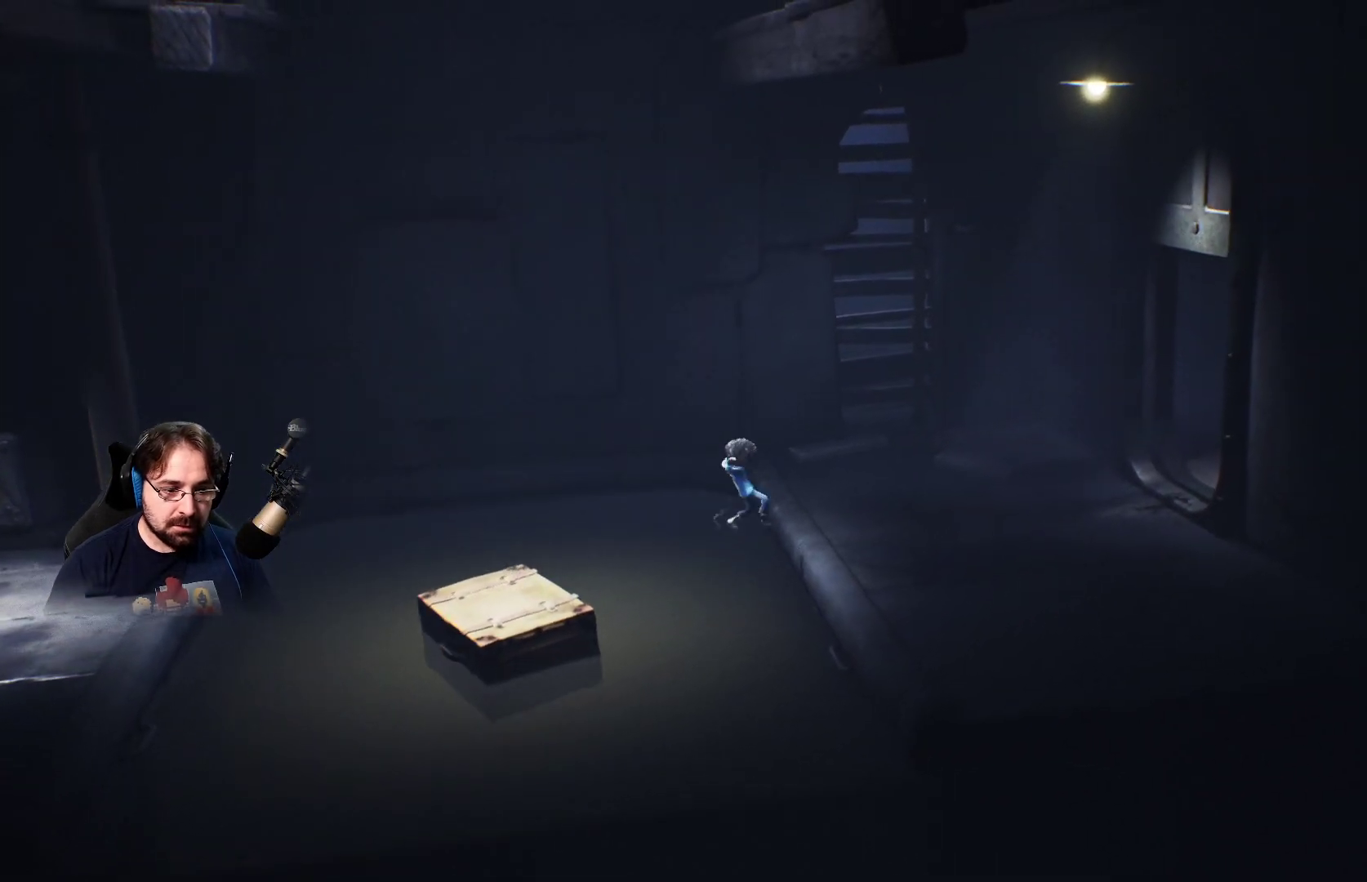
{"buttons": ["CROSS", "SQUARE"], "left_stick": "right", "right_stick": "center", "events": []}
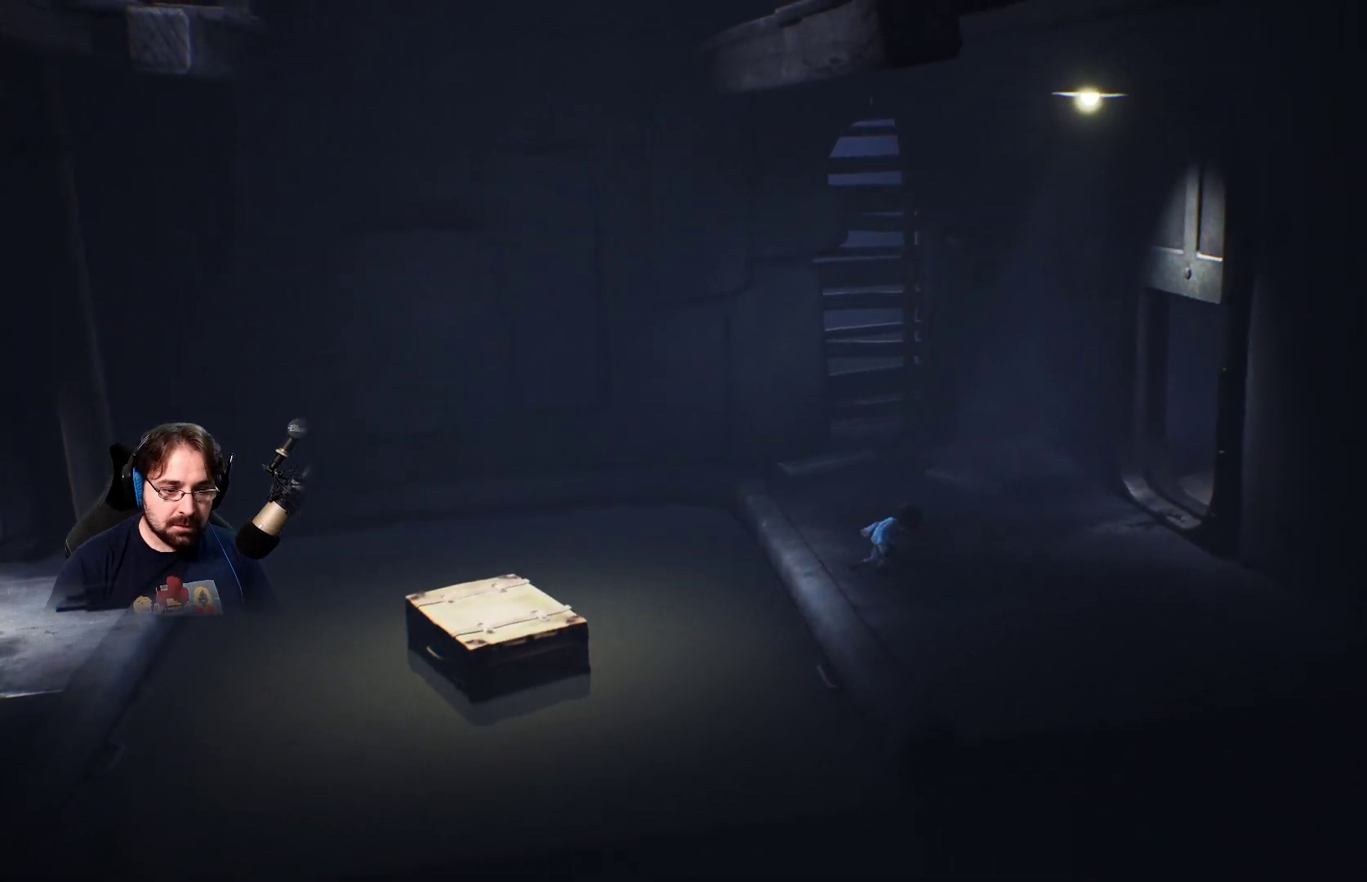
{"buttons": ["SQUARE"], "left_stick": "right", "right_stick": "center", "events": [[100, "CROSS", "up"]]}
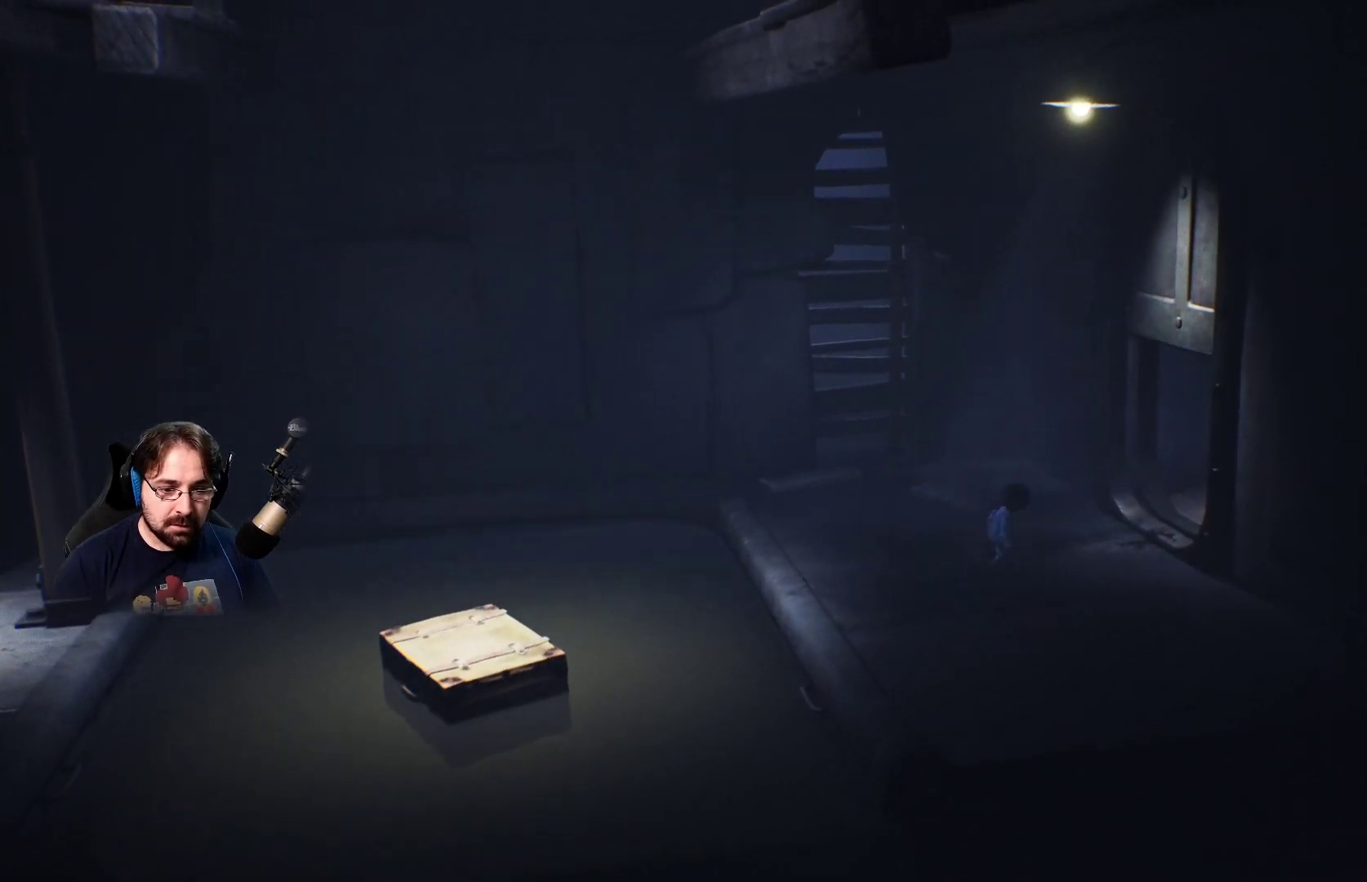
{"buttons": ["SQUARE", "L2", "L3"], "left_stick": "right", "right_stick": "center", "events": [[67, "left_stick", "up-right"], [167, "L3", "down"], [433, "left_stick", "right"], [500, "L2", "down"]]}
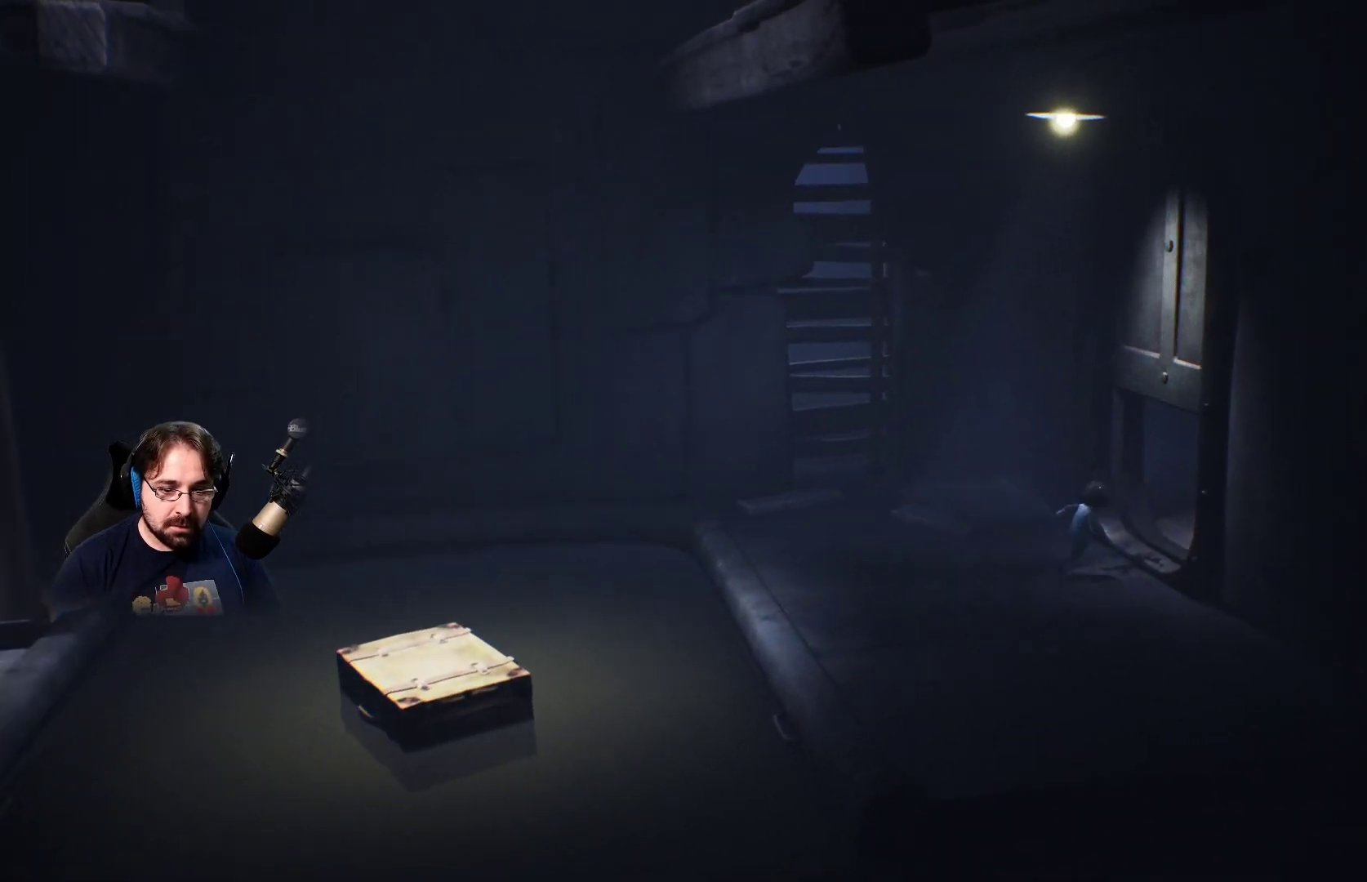
{"buttons": ["SQUARE", "L3"], "left_stick": "right", "right_stick": "center", "events": [[200, "L2", "up"]]}
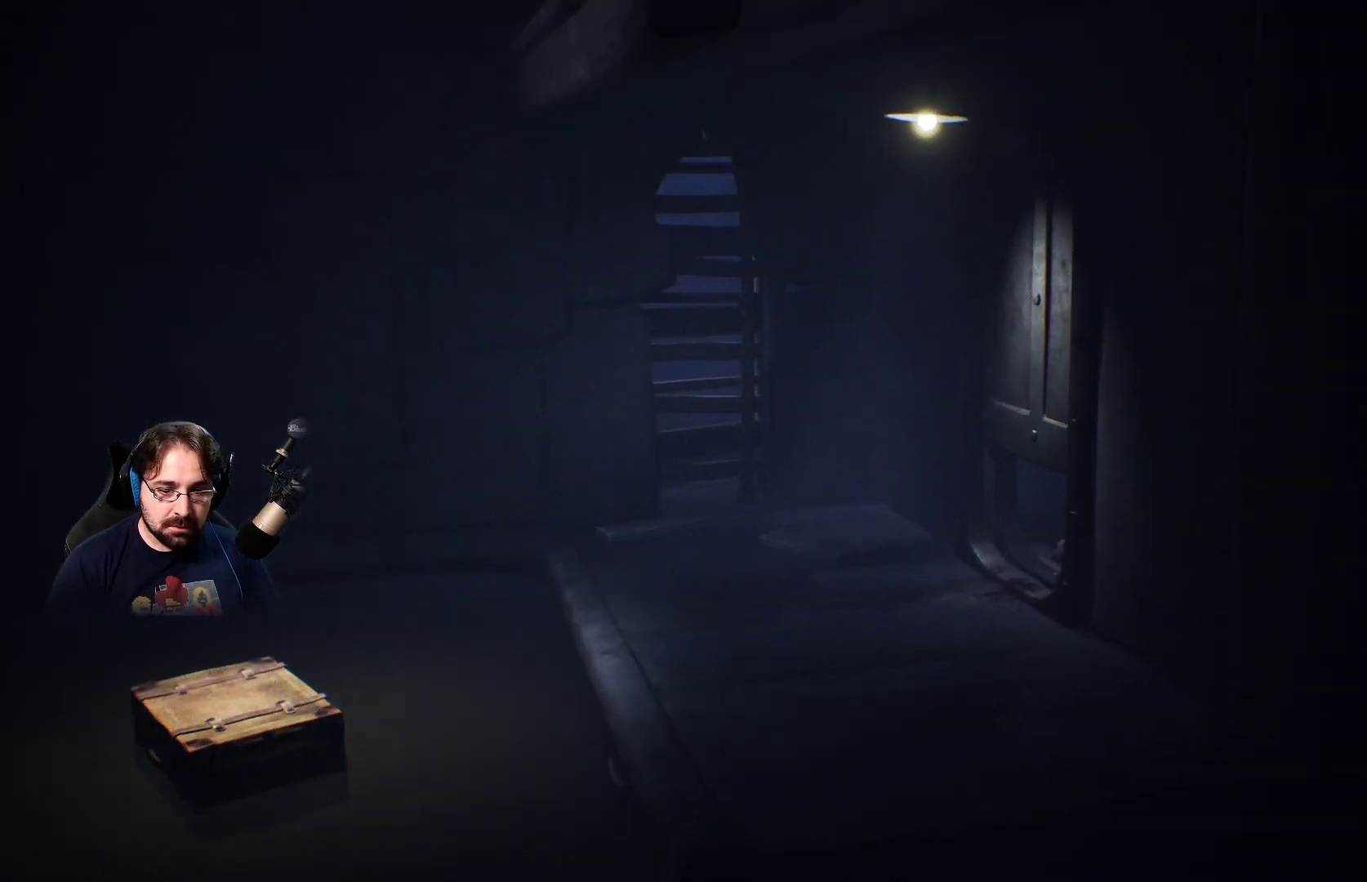
{"buttons": [], "left_stick": "right", "right_stick": "center", "events": [[200, "L3", "up"], [467, "SQUARE", "up"]]}
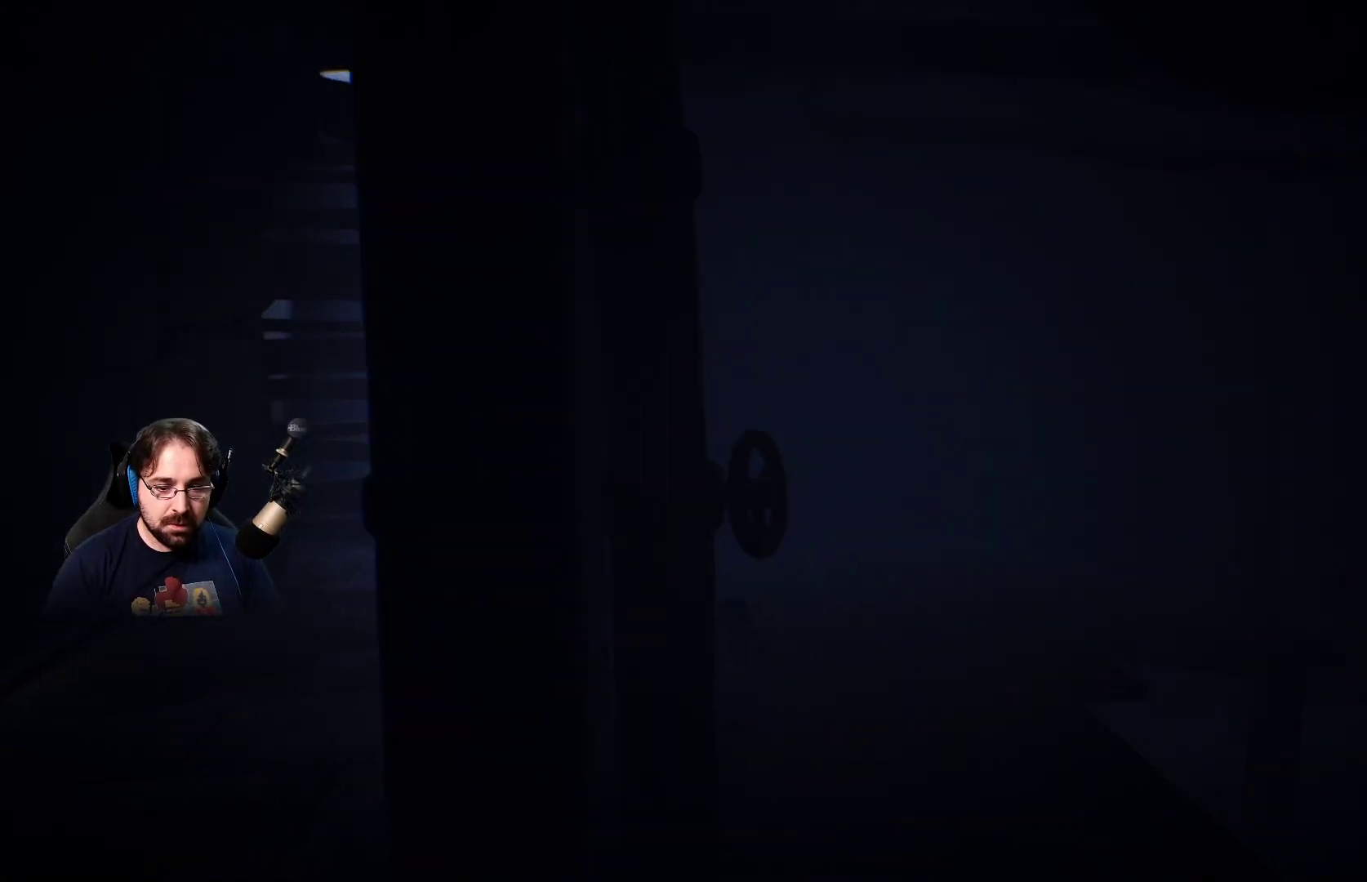
{"buttons": [], "left_stick": "center", "right_stick": "center", "events": [[467, "left_stick", "center"]]}
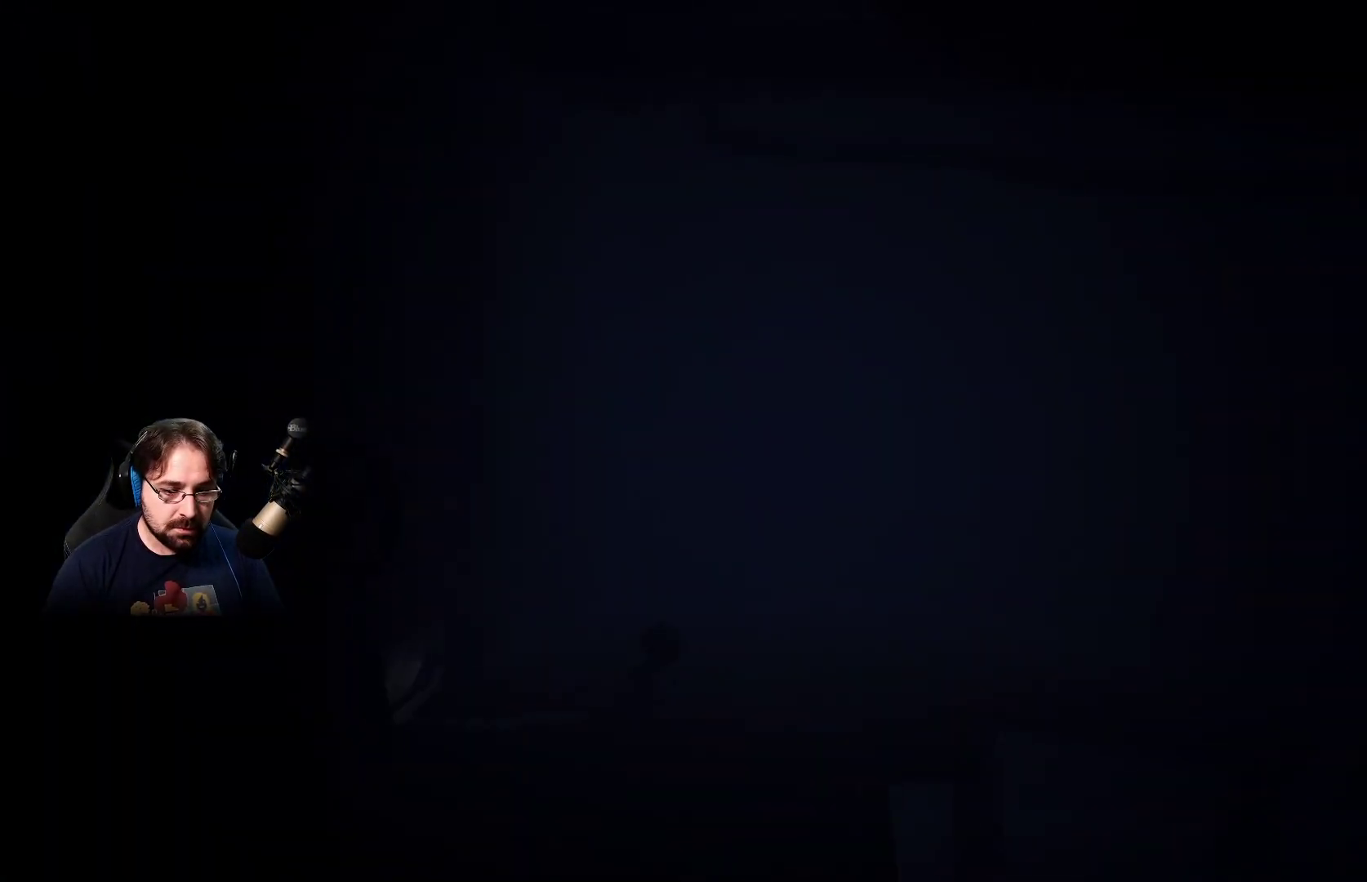
{"buttons": [], "left_stick": "center", "right_stick": "center", "events": [[133, "R3", "down"], [267, "R3", "up"]]}
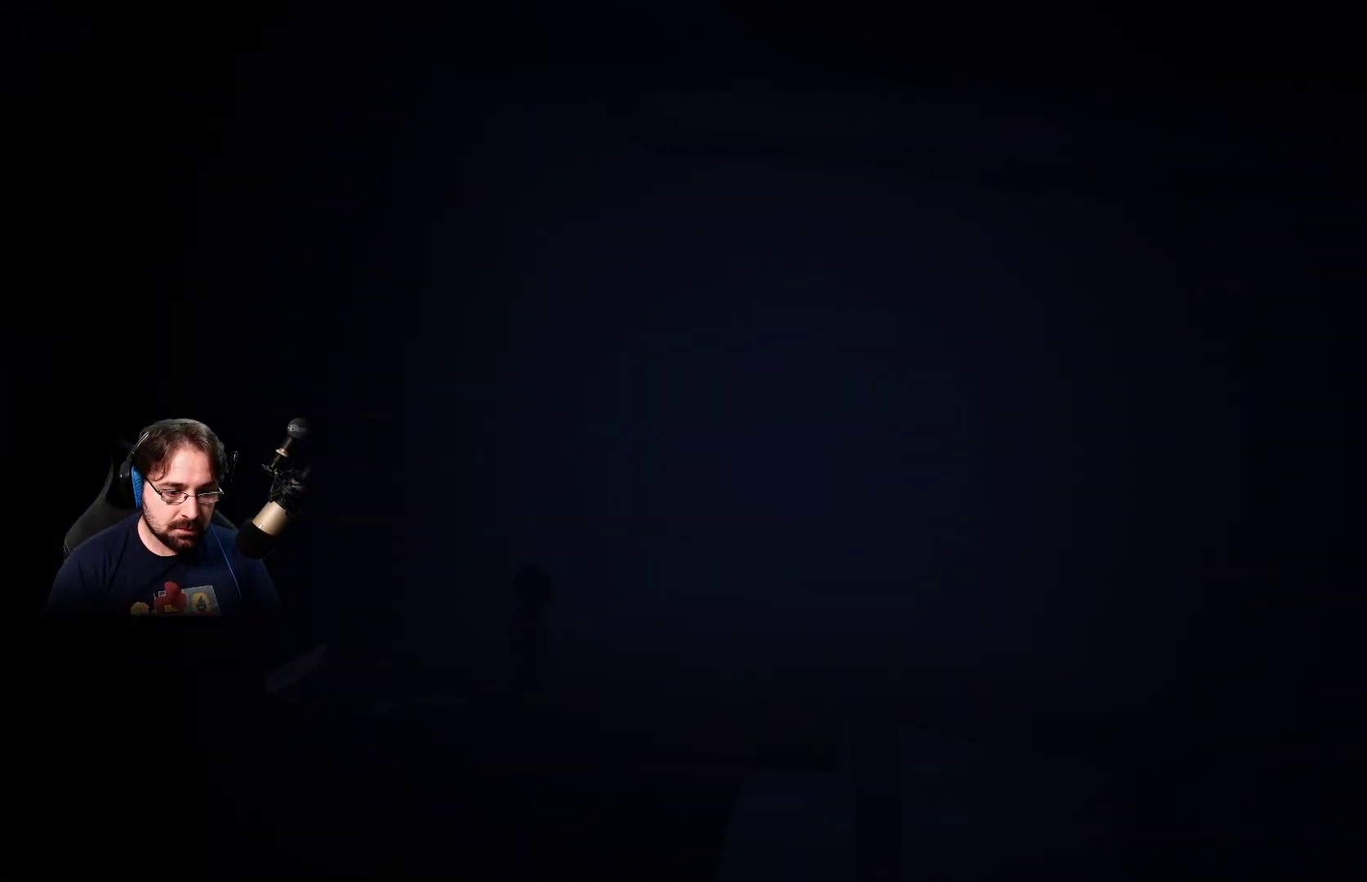
{"buttons": [], "left_stick": "up", "right_stick": "center", "events": [[33, "left_stick", "up"]]}
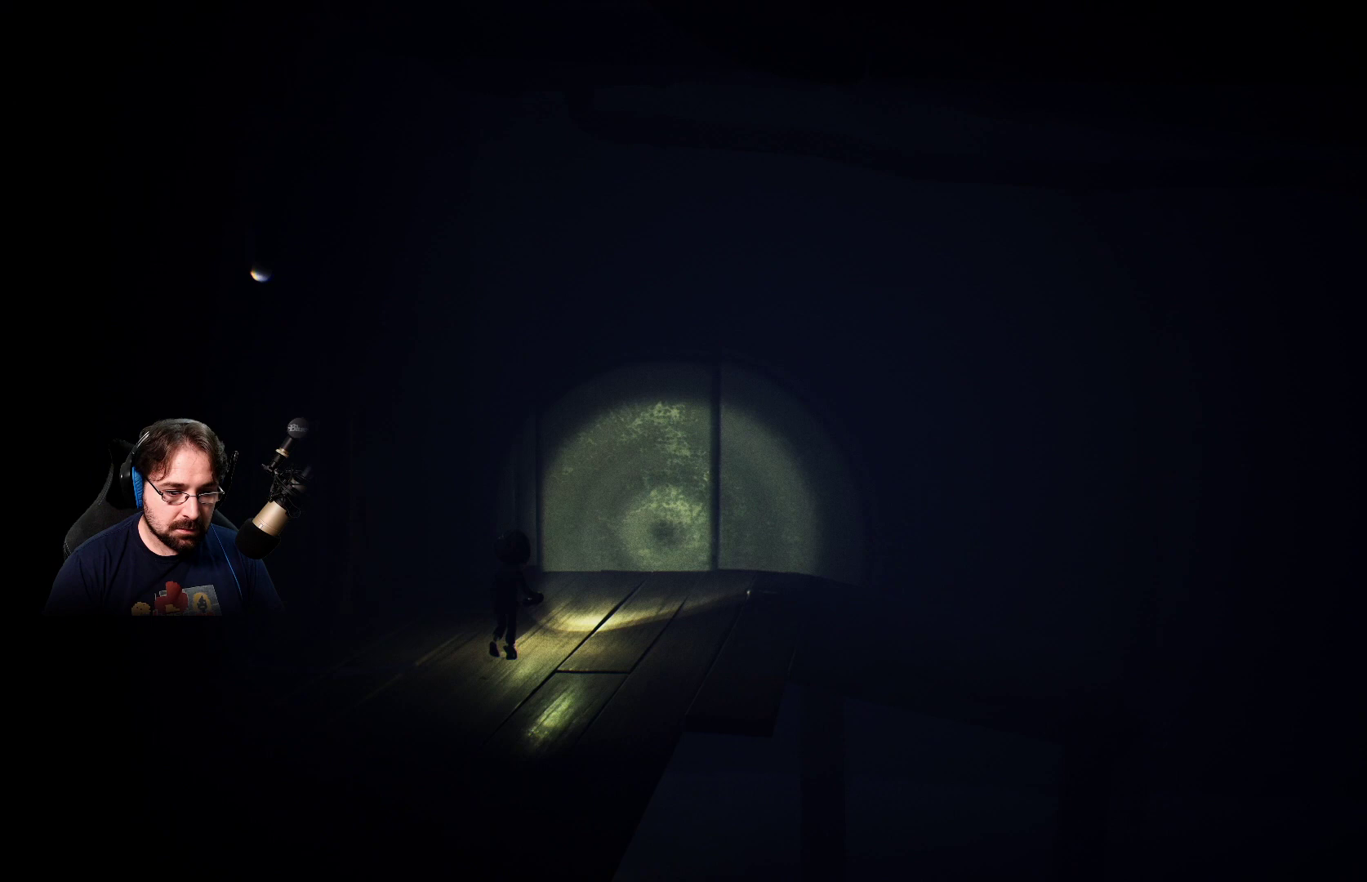
{"buttons": [], "left_stick": "up-right", "right_stick": "right", "events": [[33, "right_stick", "right"], [133, "left_stick", "up-right"]]}
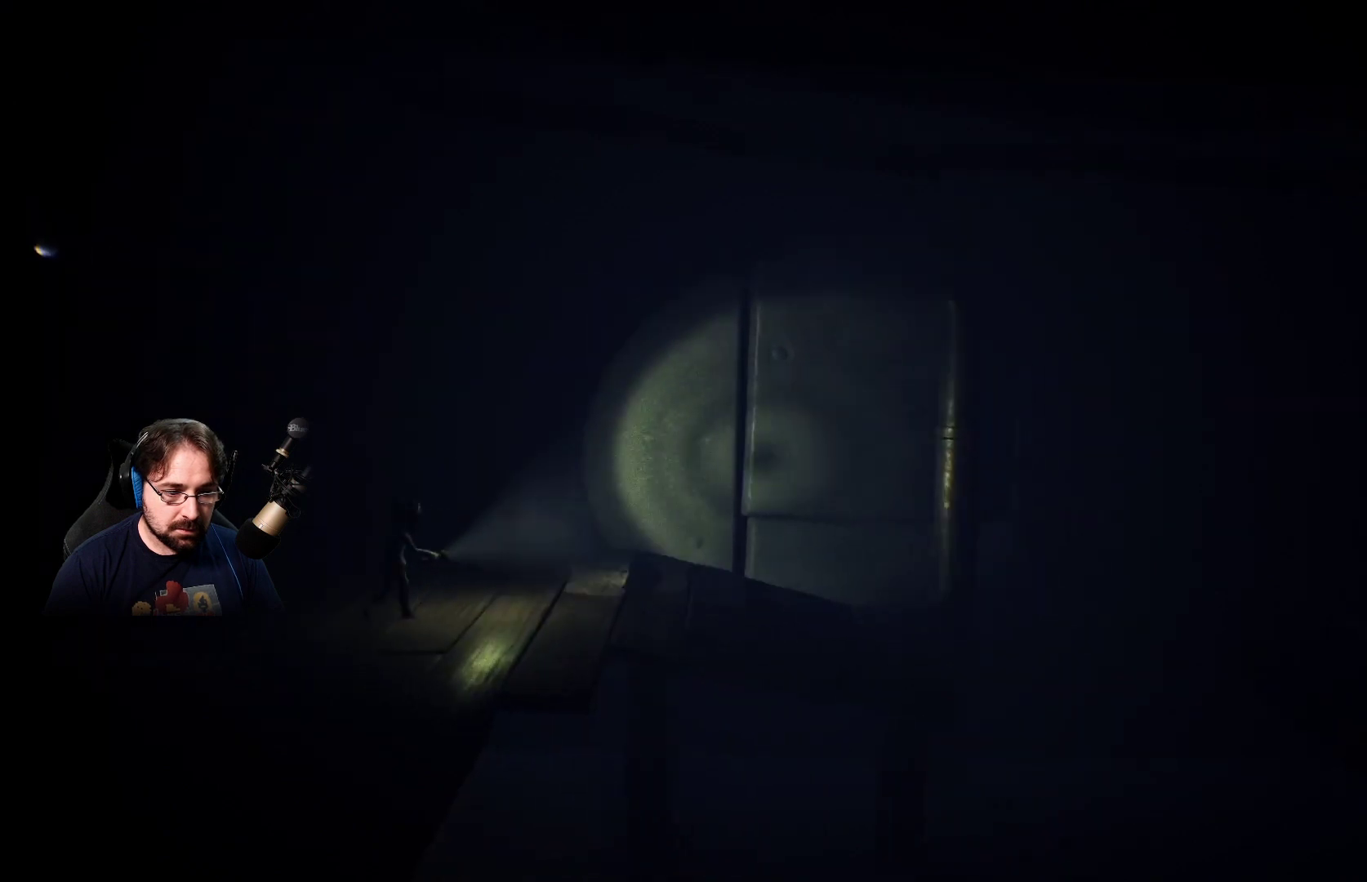
{"buttons": [], "left_stick": "up-right", "right_stick": "right", "events": [[33, "right_stick", "center"], [400, "right_stick", "right"]]}
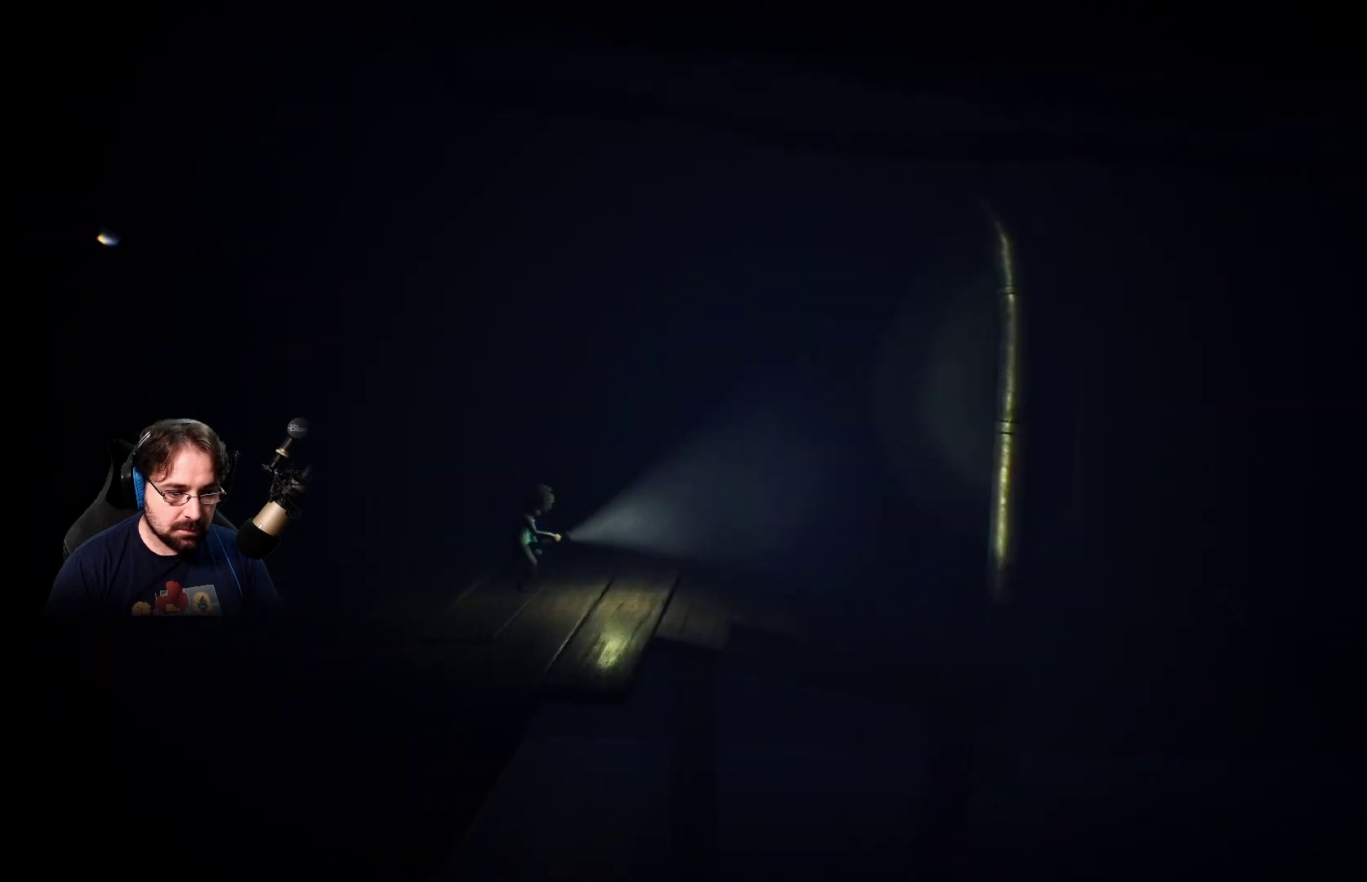
{"buttons": [], "left_stick": "right", "right_stick": "center", "events": [[333, "left_stick", "right"], [367, "right_stick", "center"]]}
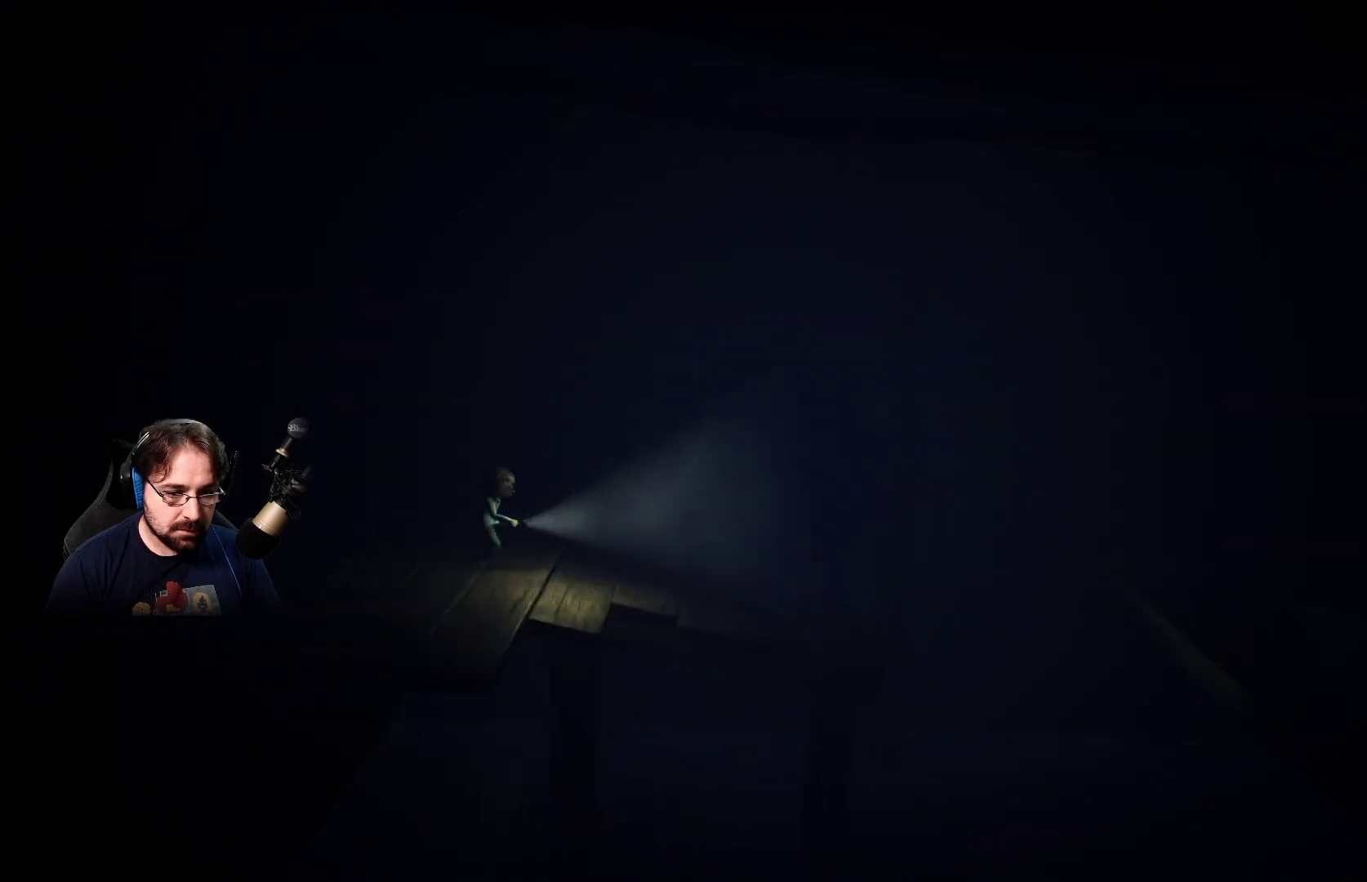
{"buttons": ["SQUARE"], "left_stick": "right", "right_stick": "center", "events": [[67, "SQUARE", "down"]]}
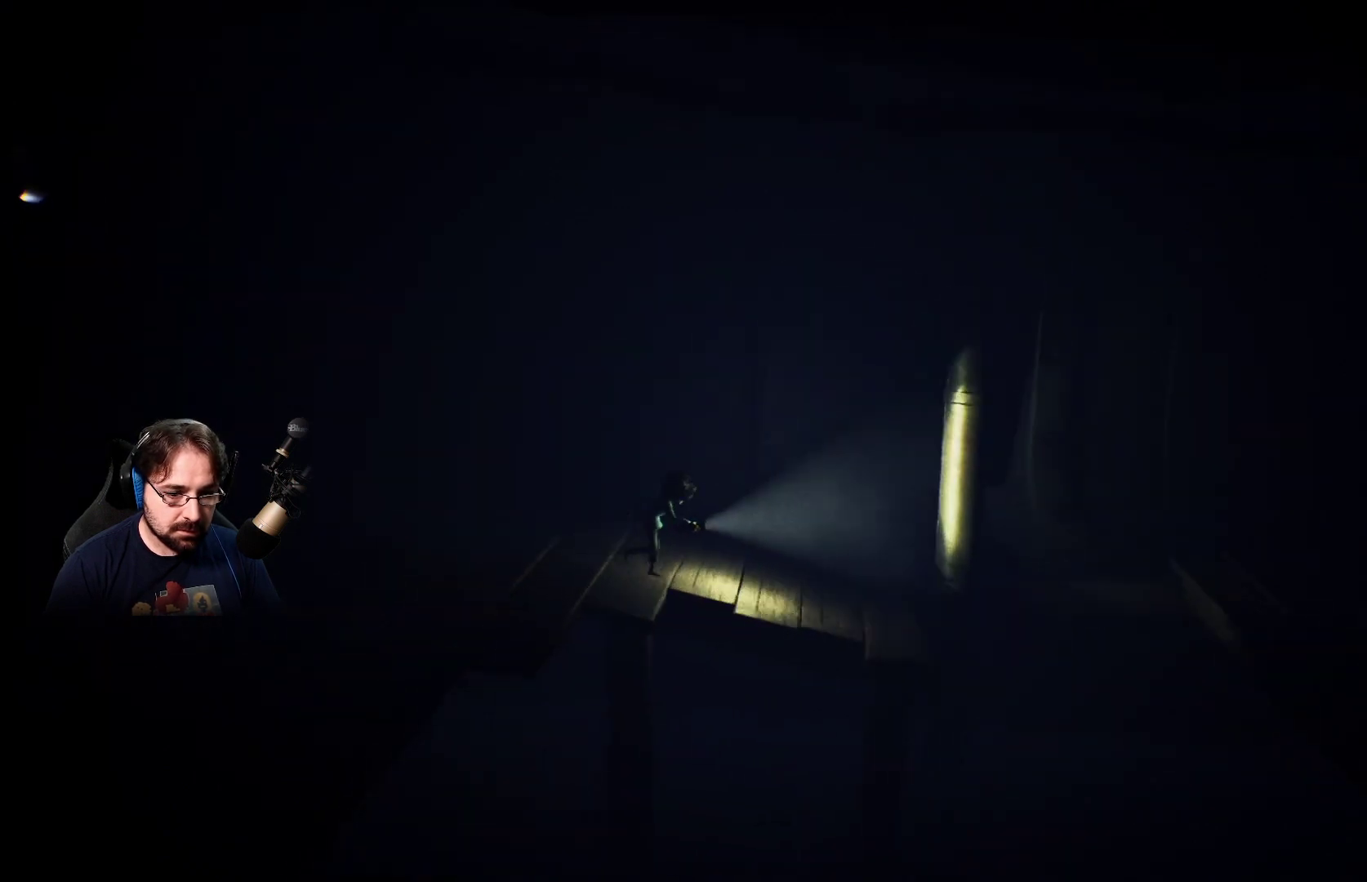
{"buttons": ["SQUARE"], "left_stick": "right", "right_stick": "center", "events": []}
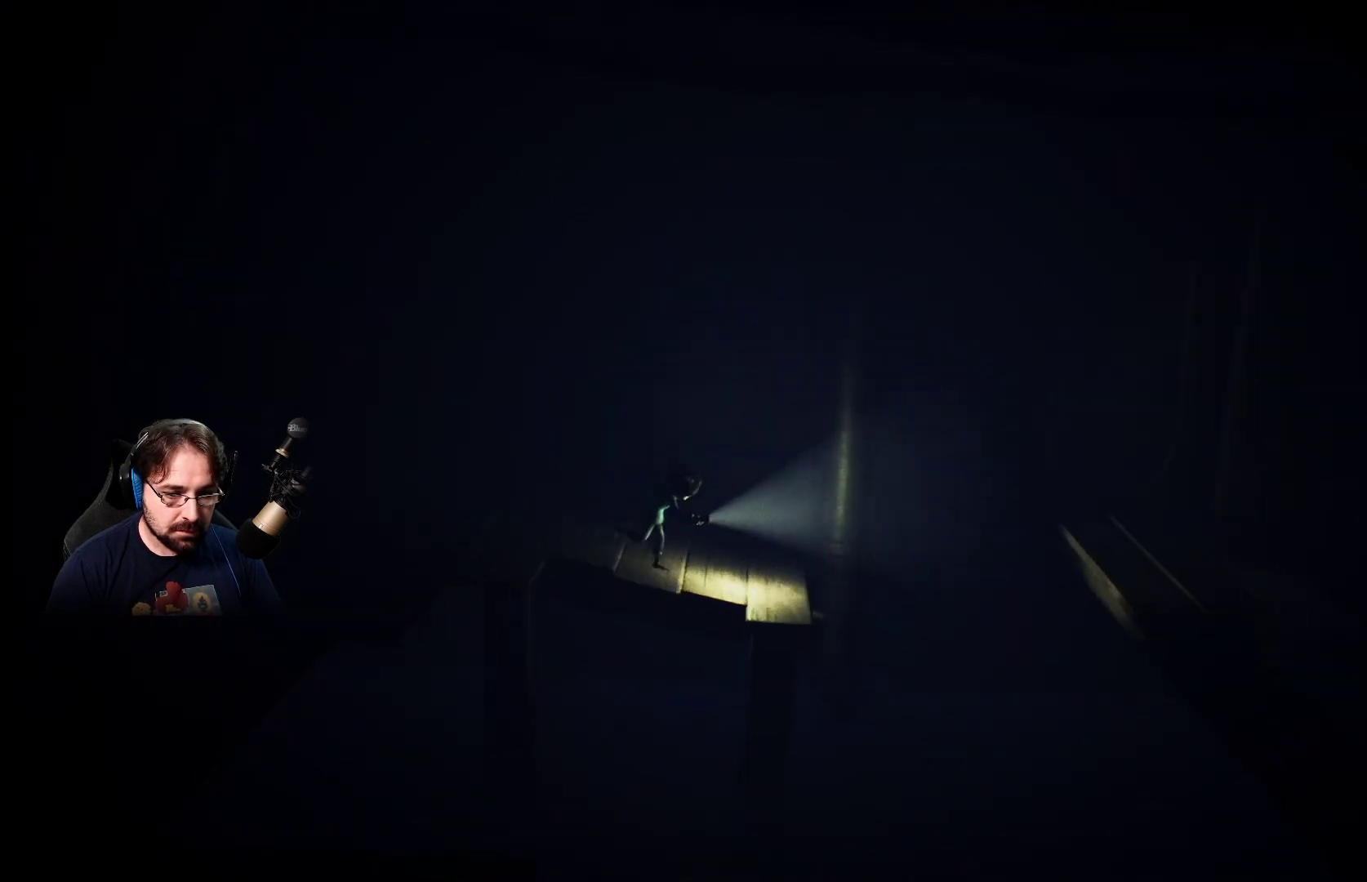
{"buttons": ["CROSS", "SQUARE"], "left_stick": "right", "right_stick": "center", "events": [[400, "CROSS", "down"]]}
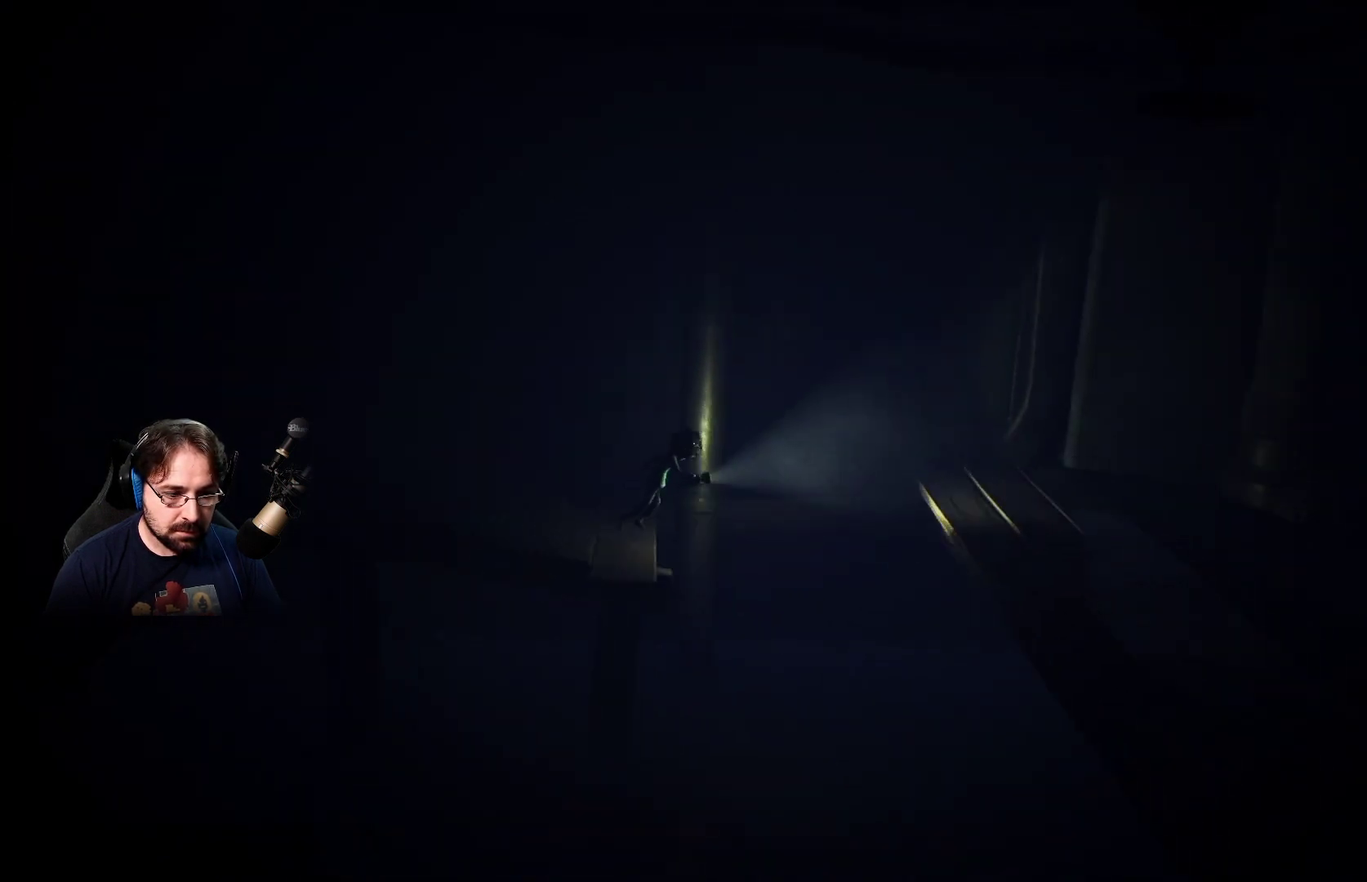
{"buttons": ["CROSS", "SQUARE", "R2"], "left_stick": "right", "right_stick": "center", "events": [[67, "R2", "down"]]}
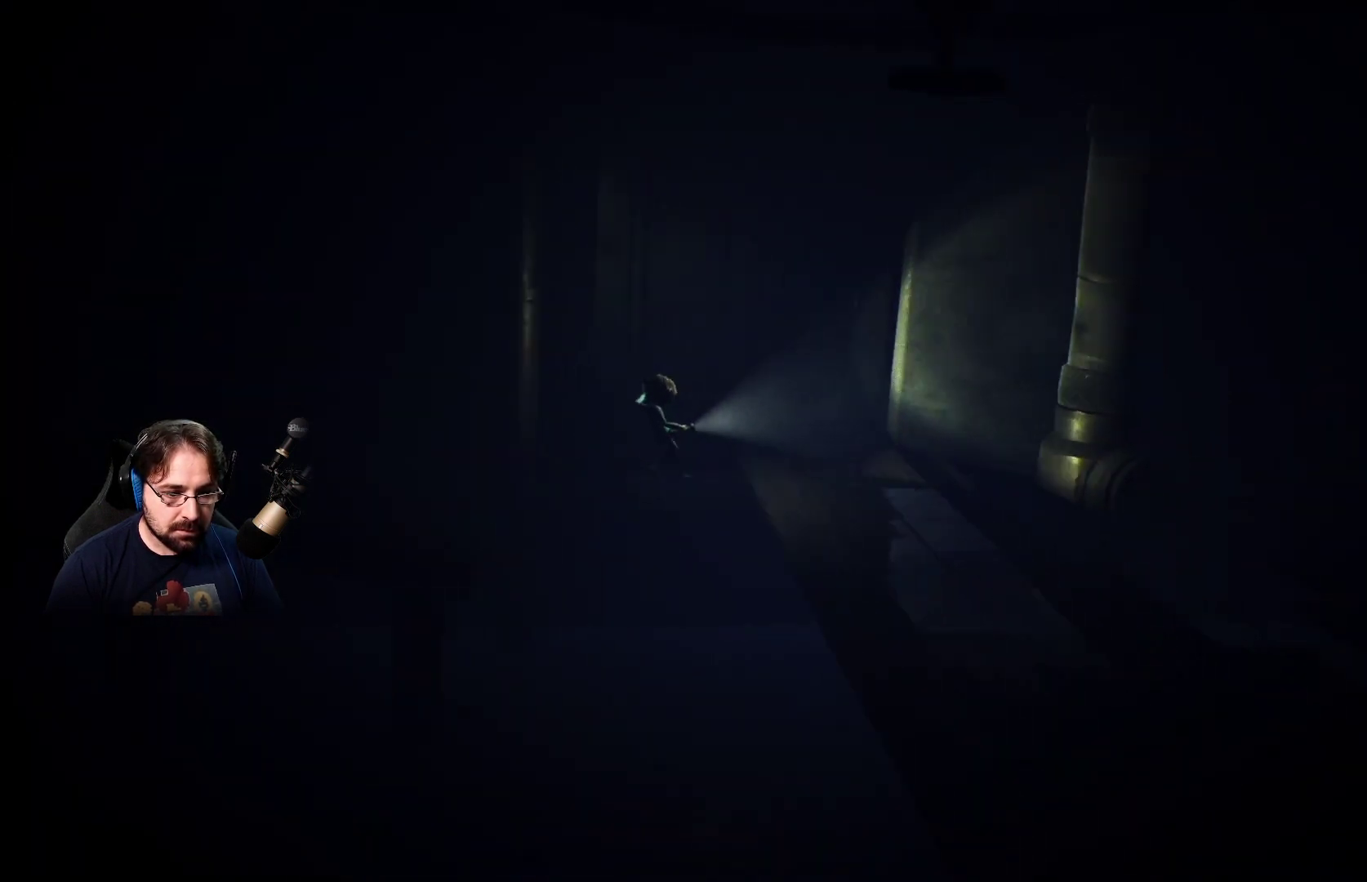
{"buttons": ["SQUARE", "R2"], "left_stick": "right", "right_stick": "center", "events": [[333, "CROSS", "up"]]}
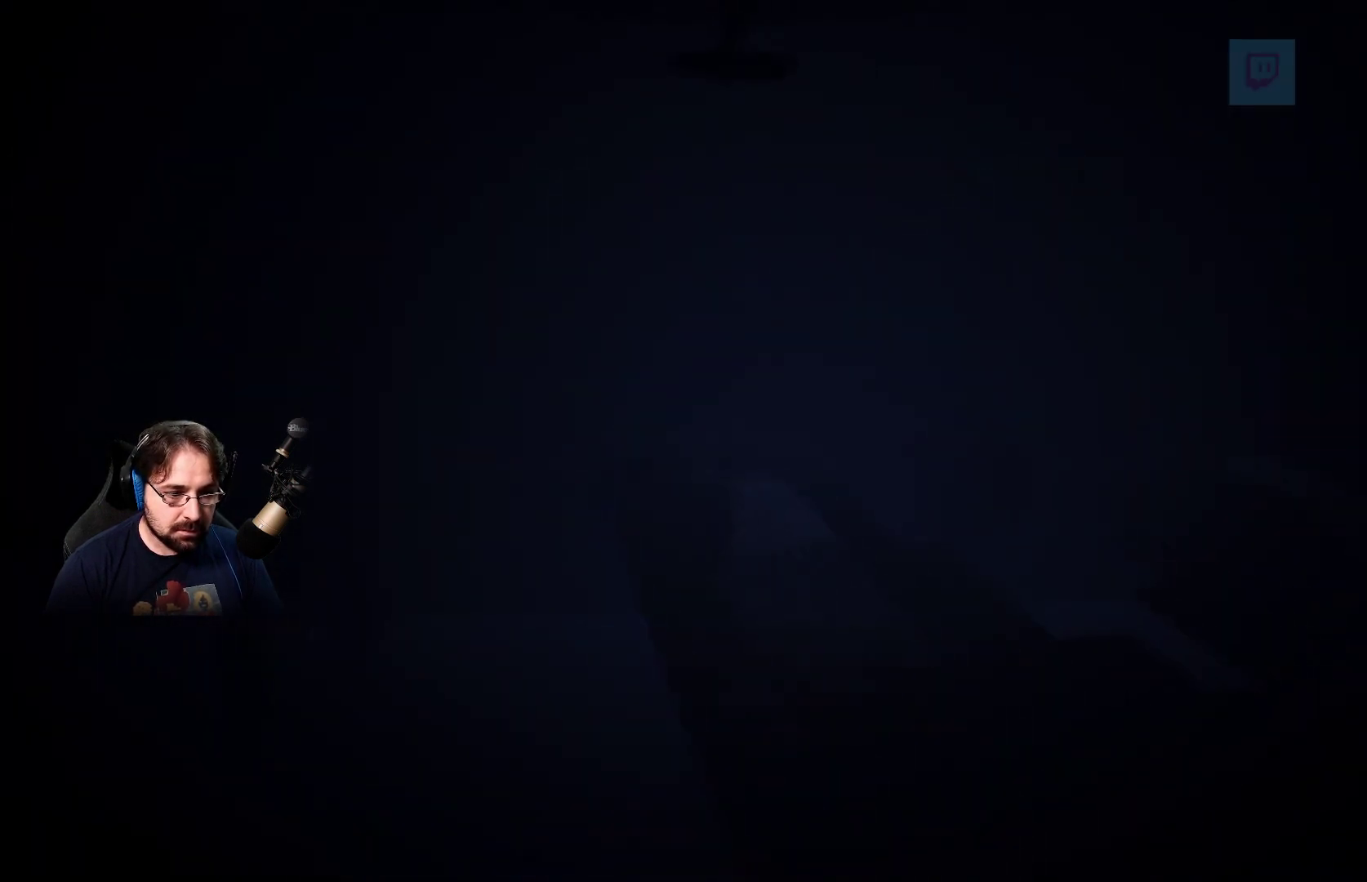
{"buttons": ["SQUARE"], "left_stick": "down-right", "right_stick": "center", "events": [[367, "R2", "up"], [400, "left_stick", "down-right"]]}
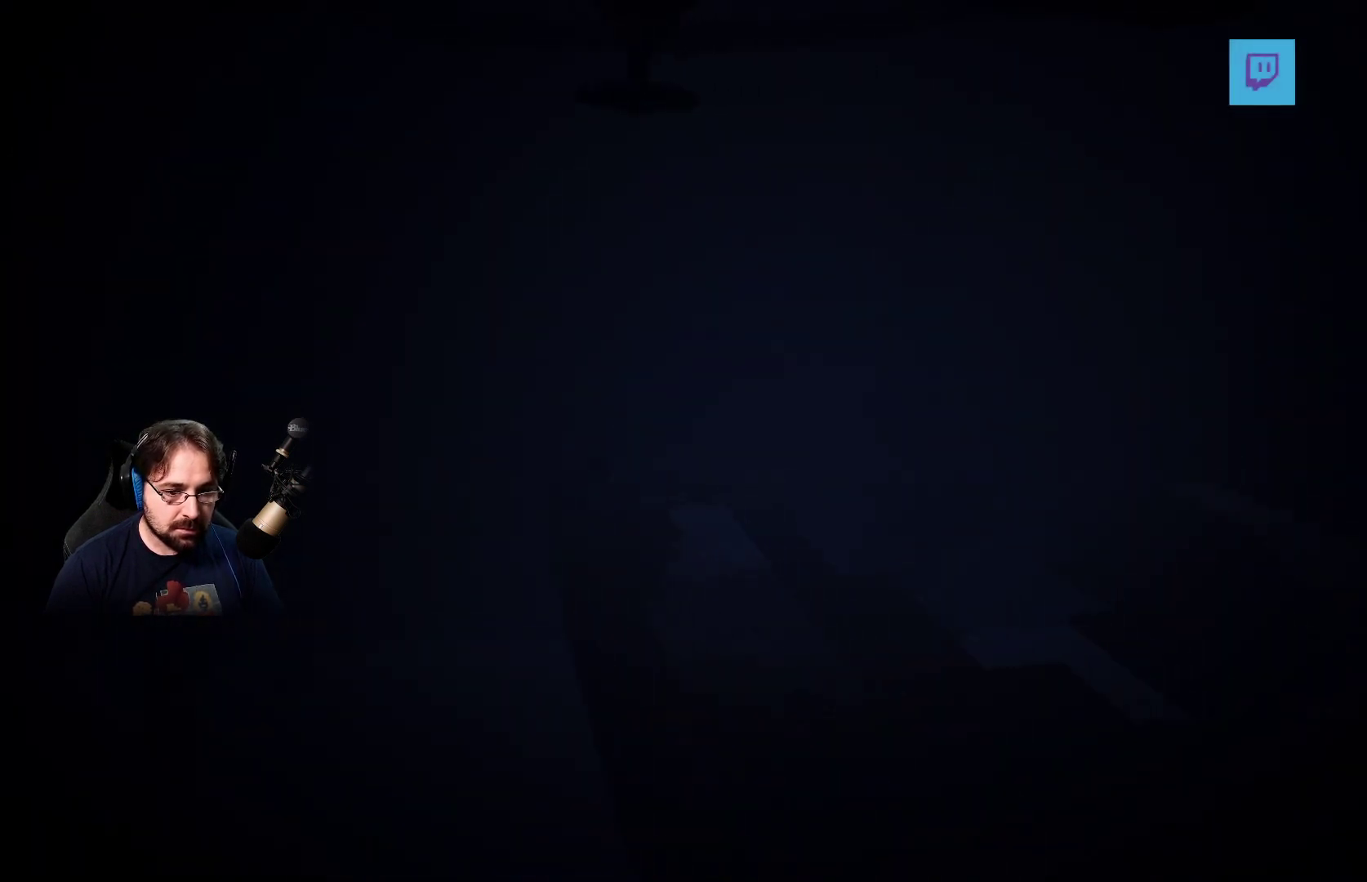
{"buttons": ["SQUARE"], "left_stick": "down", "right_stick": "center", "events": [[67, "SQUARE", "up"], [433, "SQUARE", "down"], [500, "left_stick", "down"]]}
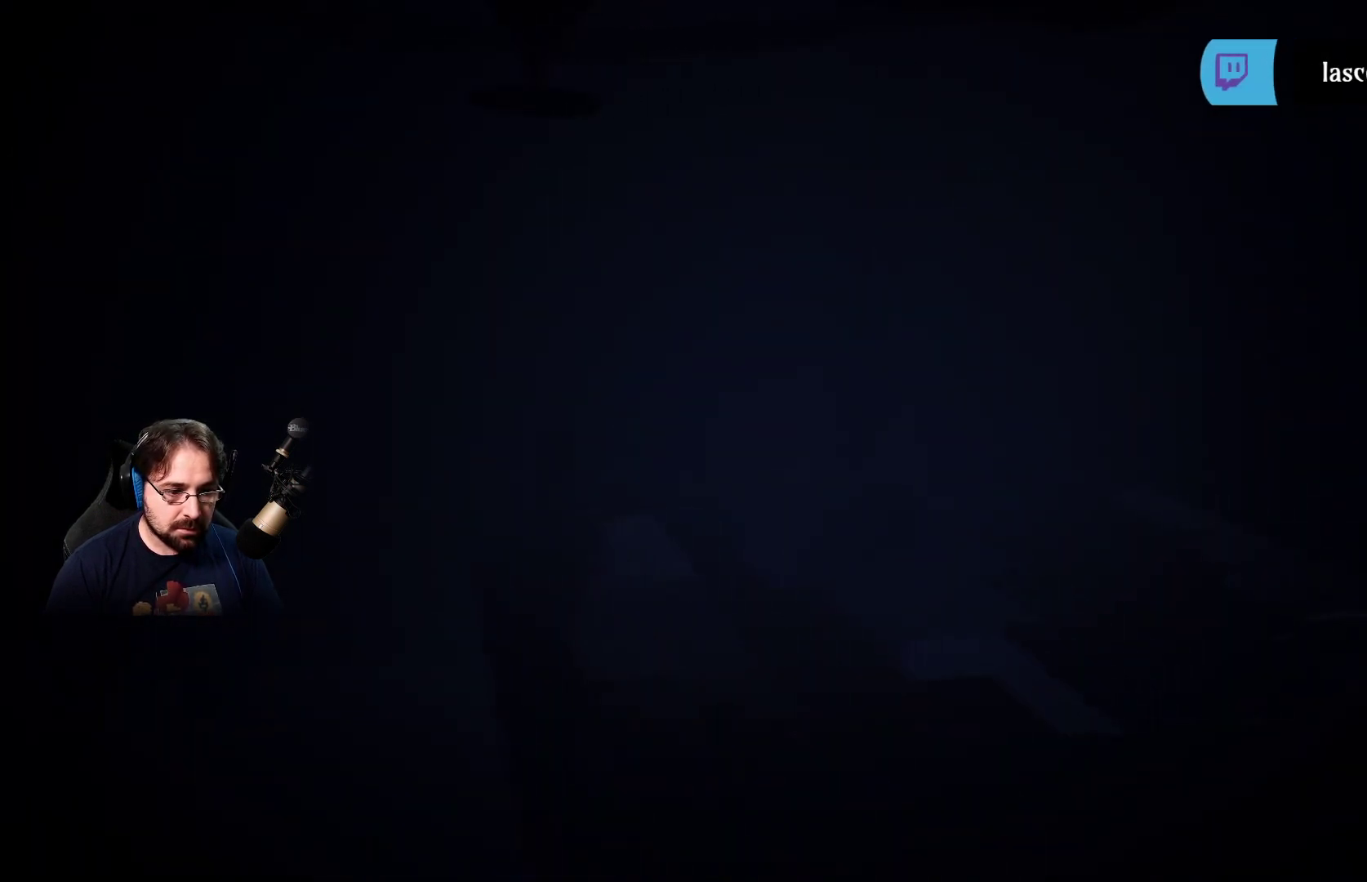
{"buttons": [], "left_stick": "down", "right_stick": "center", "events": [[100, "SQUARE", "up"]]}
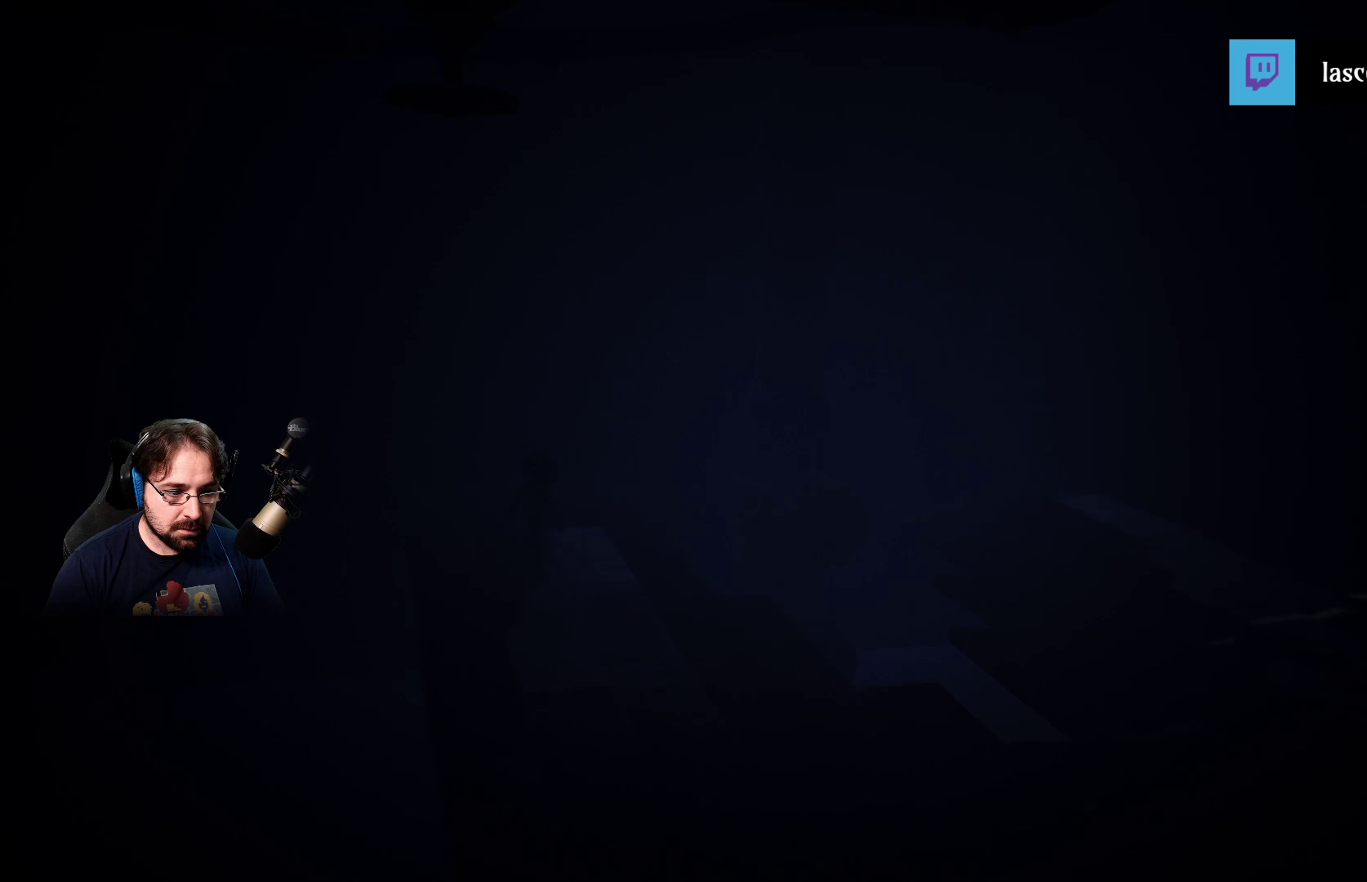
{"buttons": [], "left_stick": "down", "right_stick": "center", "events": [[33, "R3", "down"], [167, "R3", "up"]]}
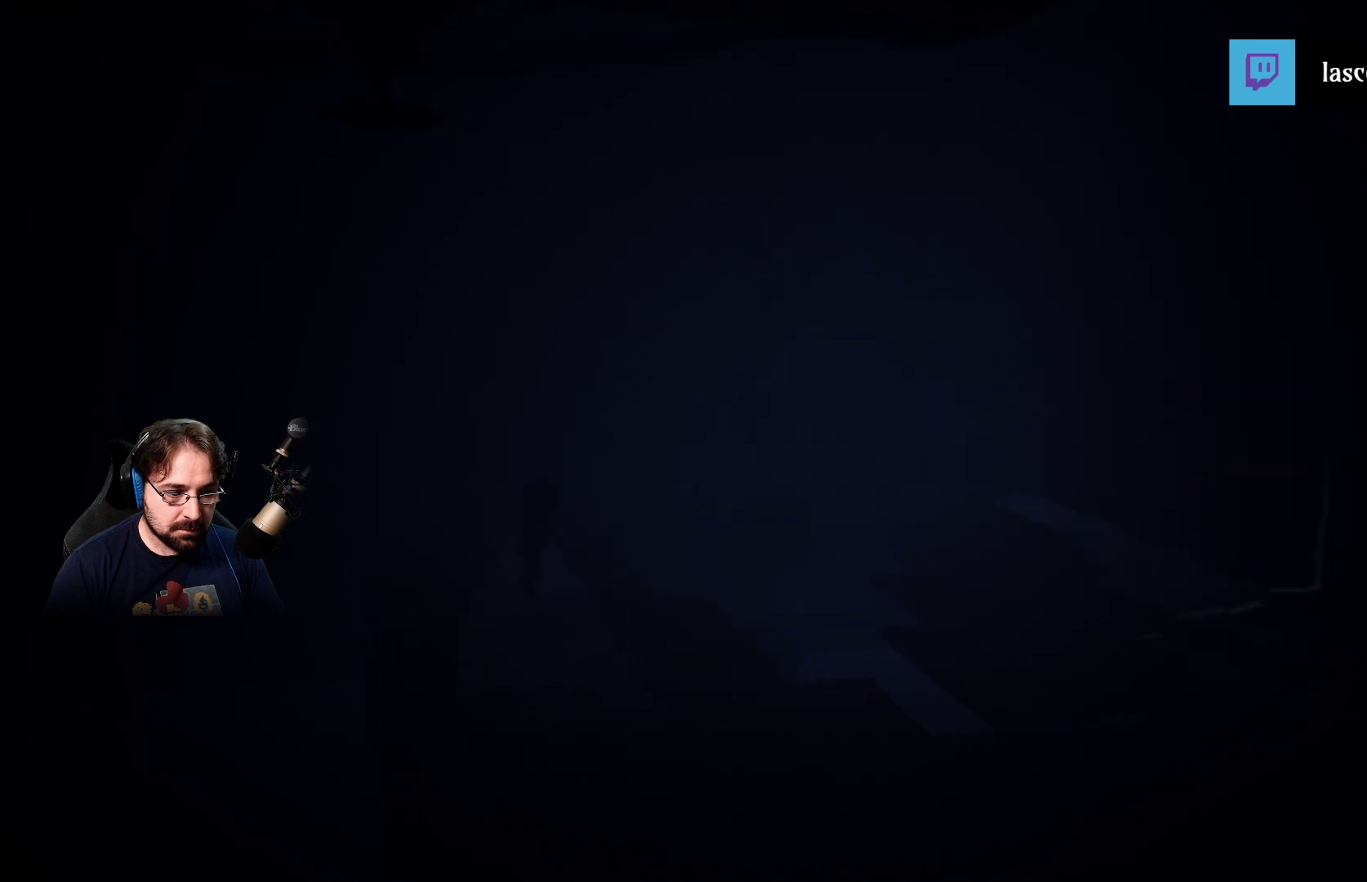
{"buttons": [], "left_stick": "down", "right_stick": "center", "events": []}
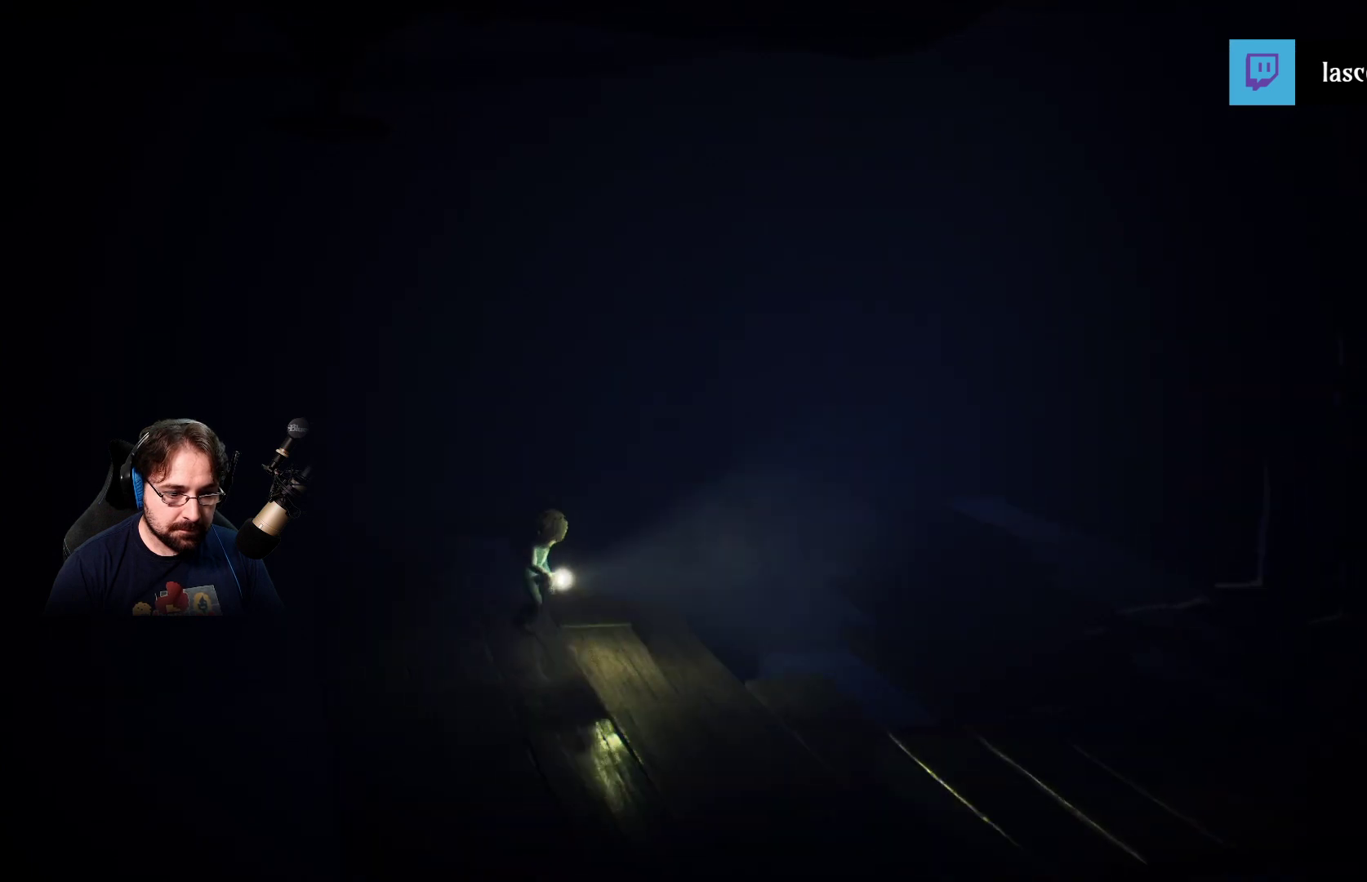
{"buttons": [], "left_stick": "down", "right_stick": "center", "events": []}
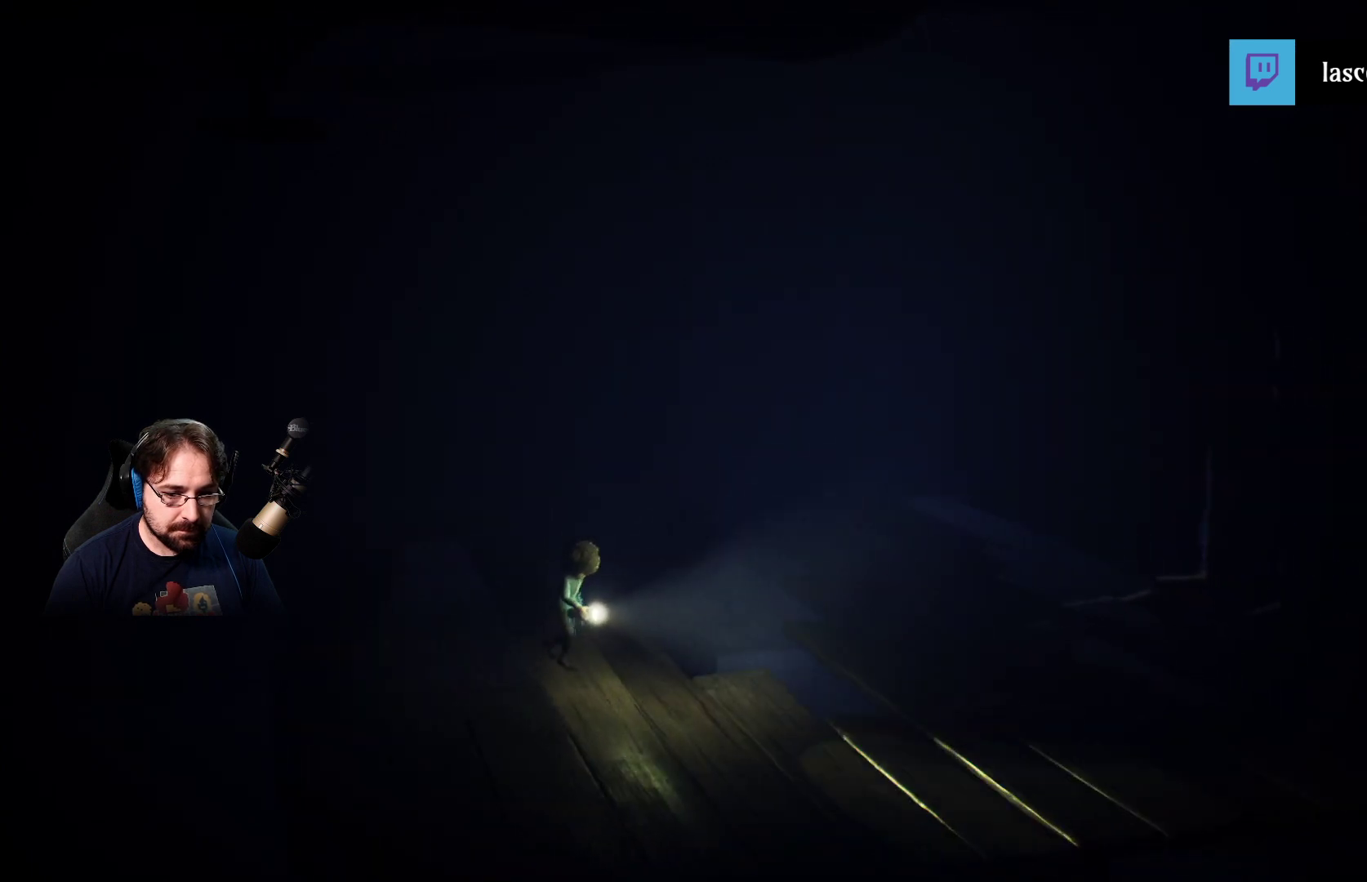
{"buttons": [], "left_stick": "down", "right_stick": "center", "events": []}
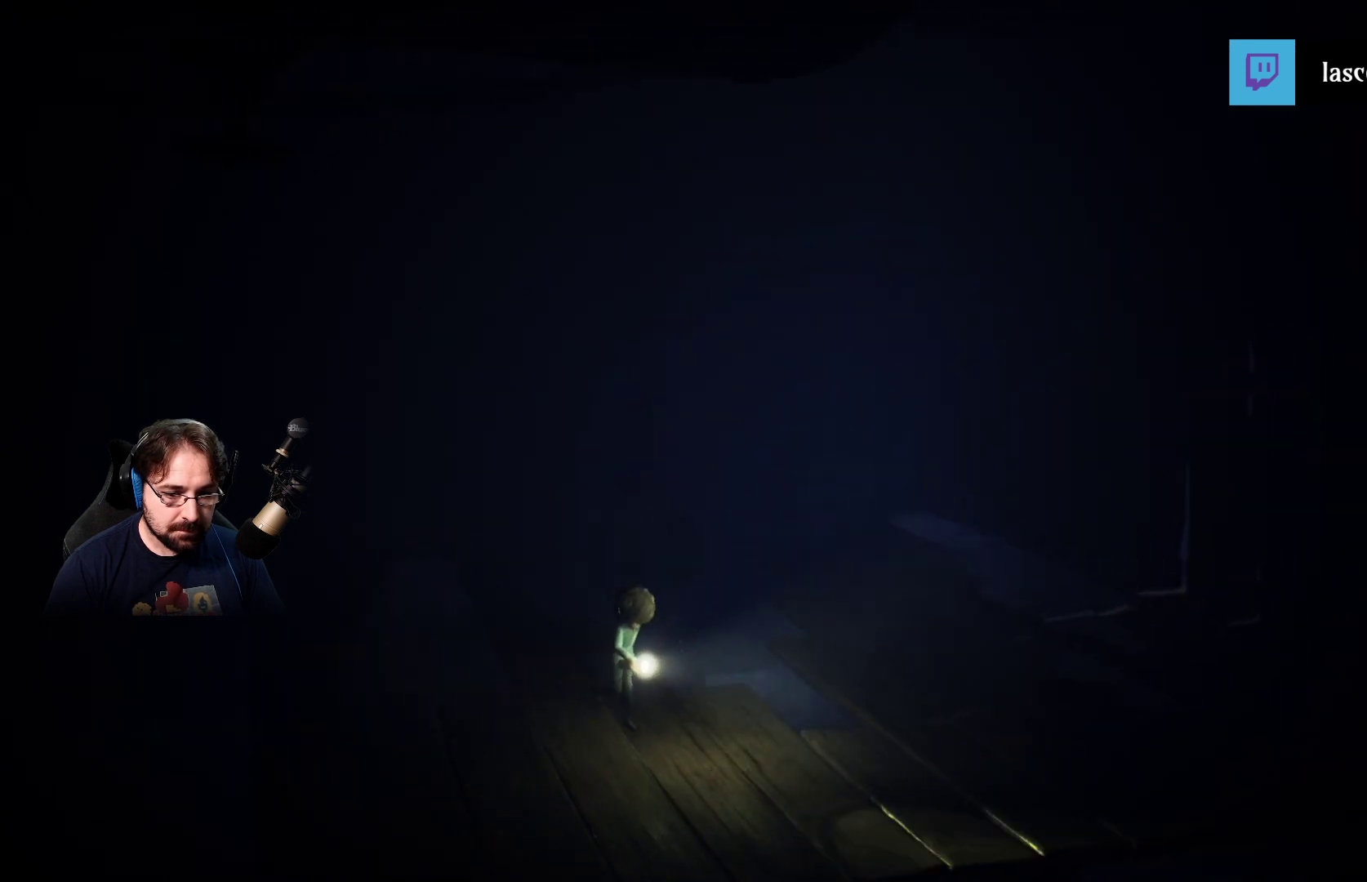
{"buttons": [], "left_stick": "down-right", "right_stick": "center", "events": [[133, "left_stick", "down-right"]]}
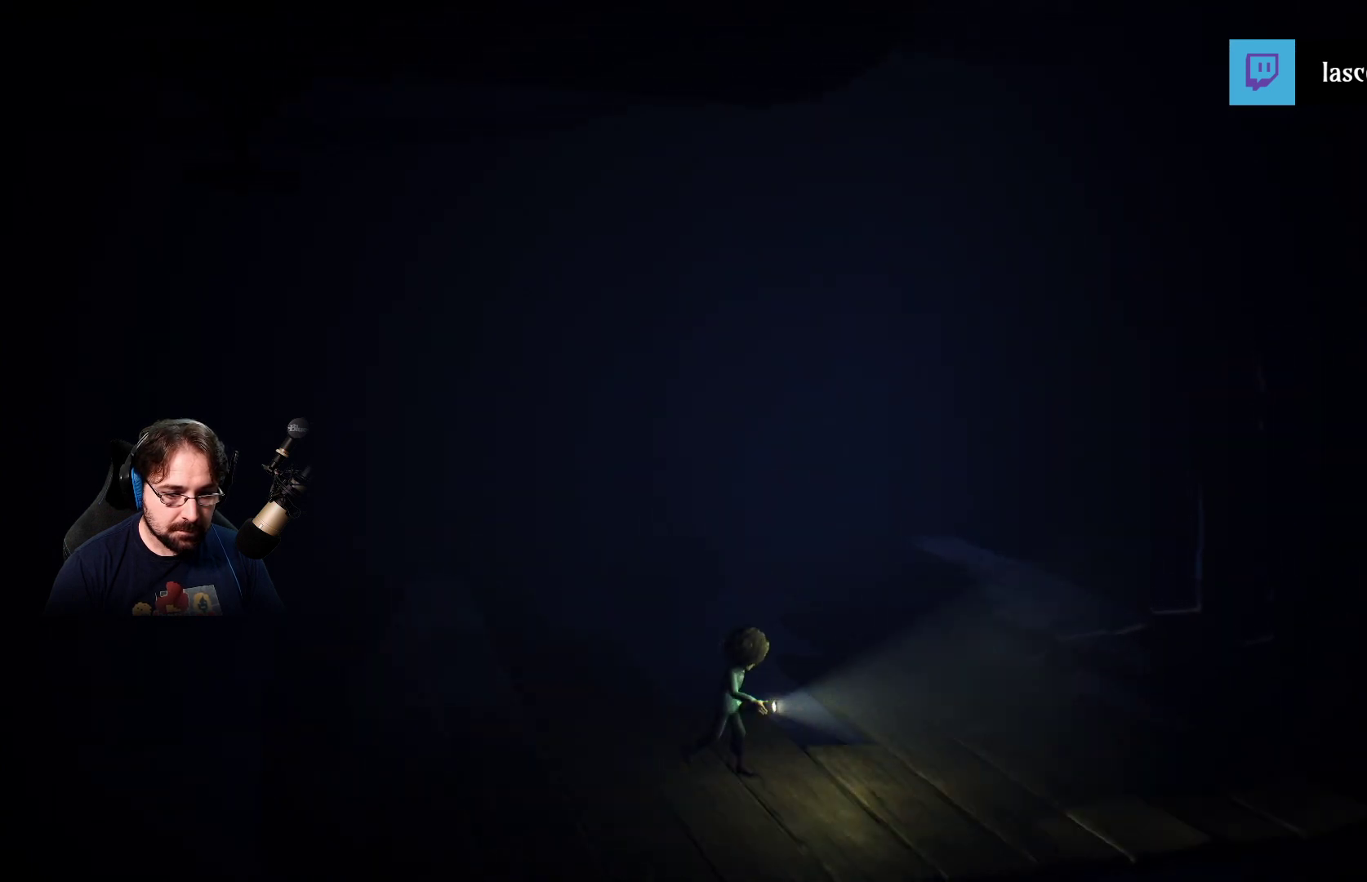
{"buttons": [], "left_stick": "down-right", "right_stick": "center", "events": []}
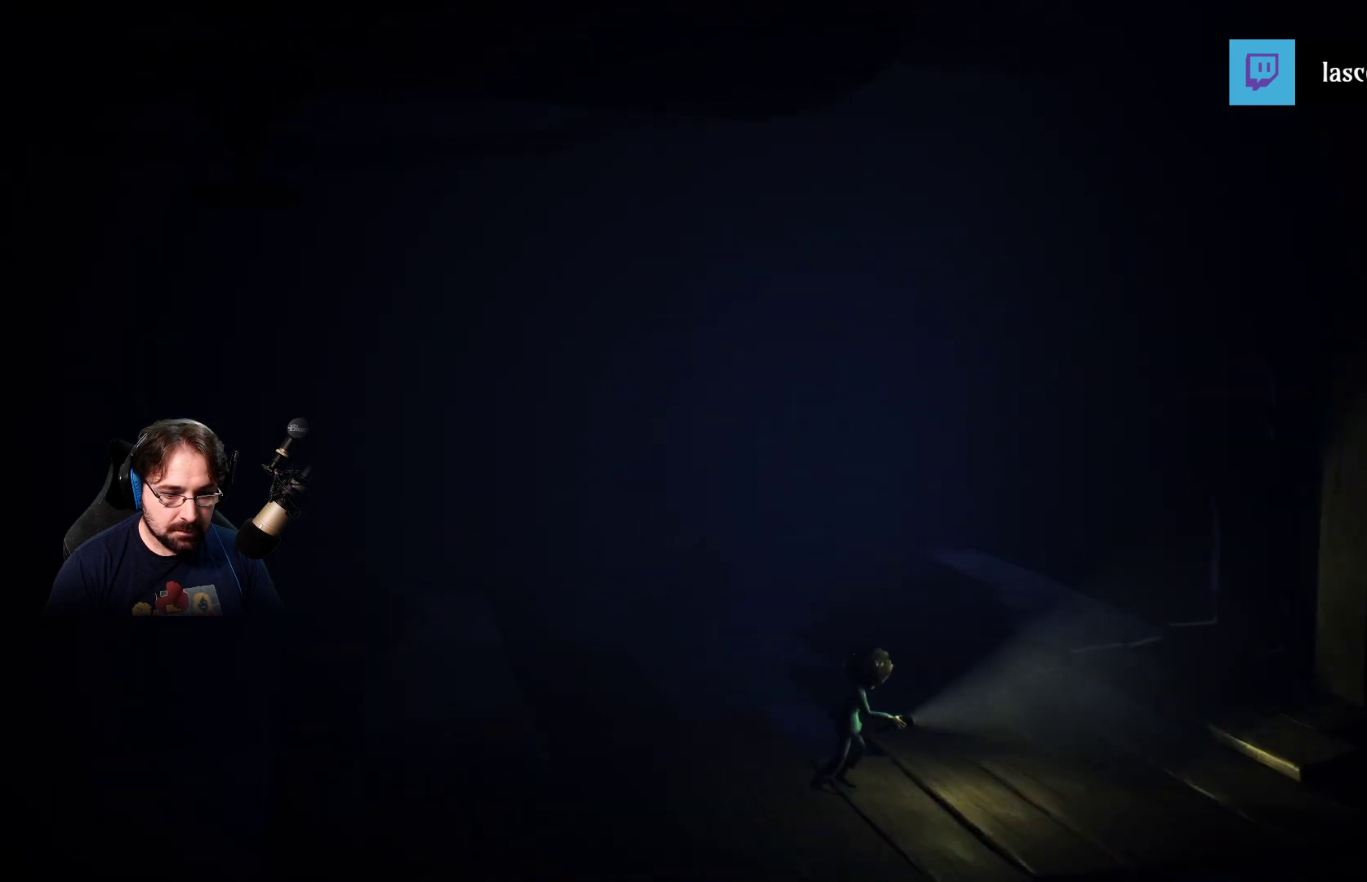
{"buttons": [], "left_stick": "right", "right_stick": "center", "events": [[33, "left_stick", "right"]]}